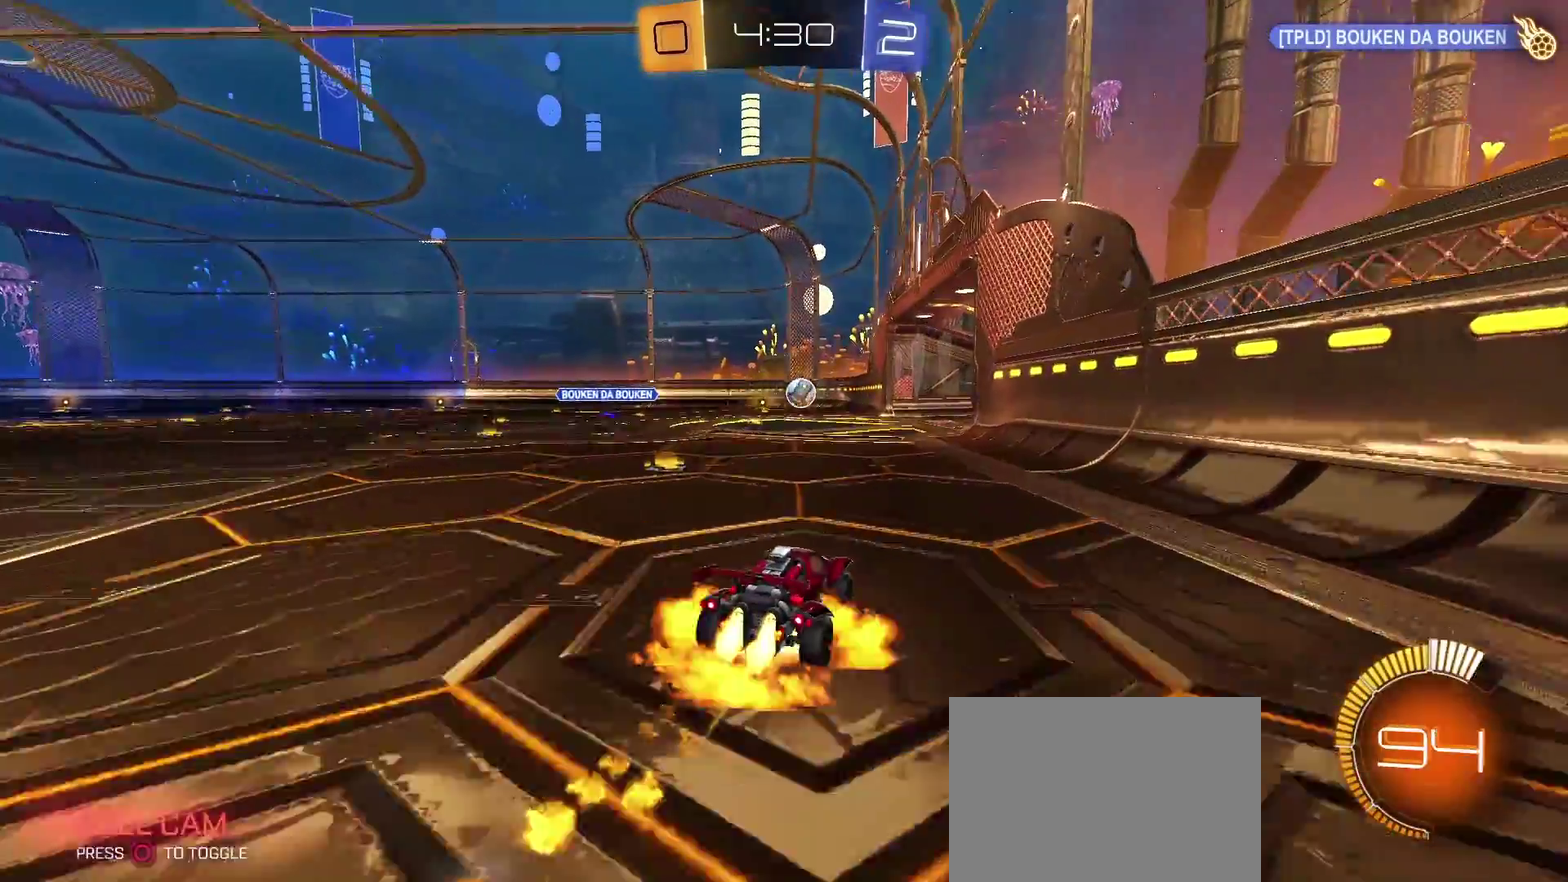
Gameplay with a controller (PlayStation layout); each line is a JSON object with the inputs held at the frame after it. "events" lists button and stick changes between this image and that frame as [ms after this image, input, new state], when the widget could be followed in between. Not read: R1.
{"buttons": ["CROSS", "R2"], "left_stick": "left", "right_stick": "center", "events": [[67, "SQUARE", "down"], [67, "left_stick", "up-left"], [117, "CROSS", "down"], [117, "SQUARE", "up"], [117, "left_stick", "left"], [217, "SQUARE", "down"], [450, "SQUARE", "up"], [483, "TRIANGLE", "up"]]}
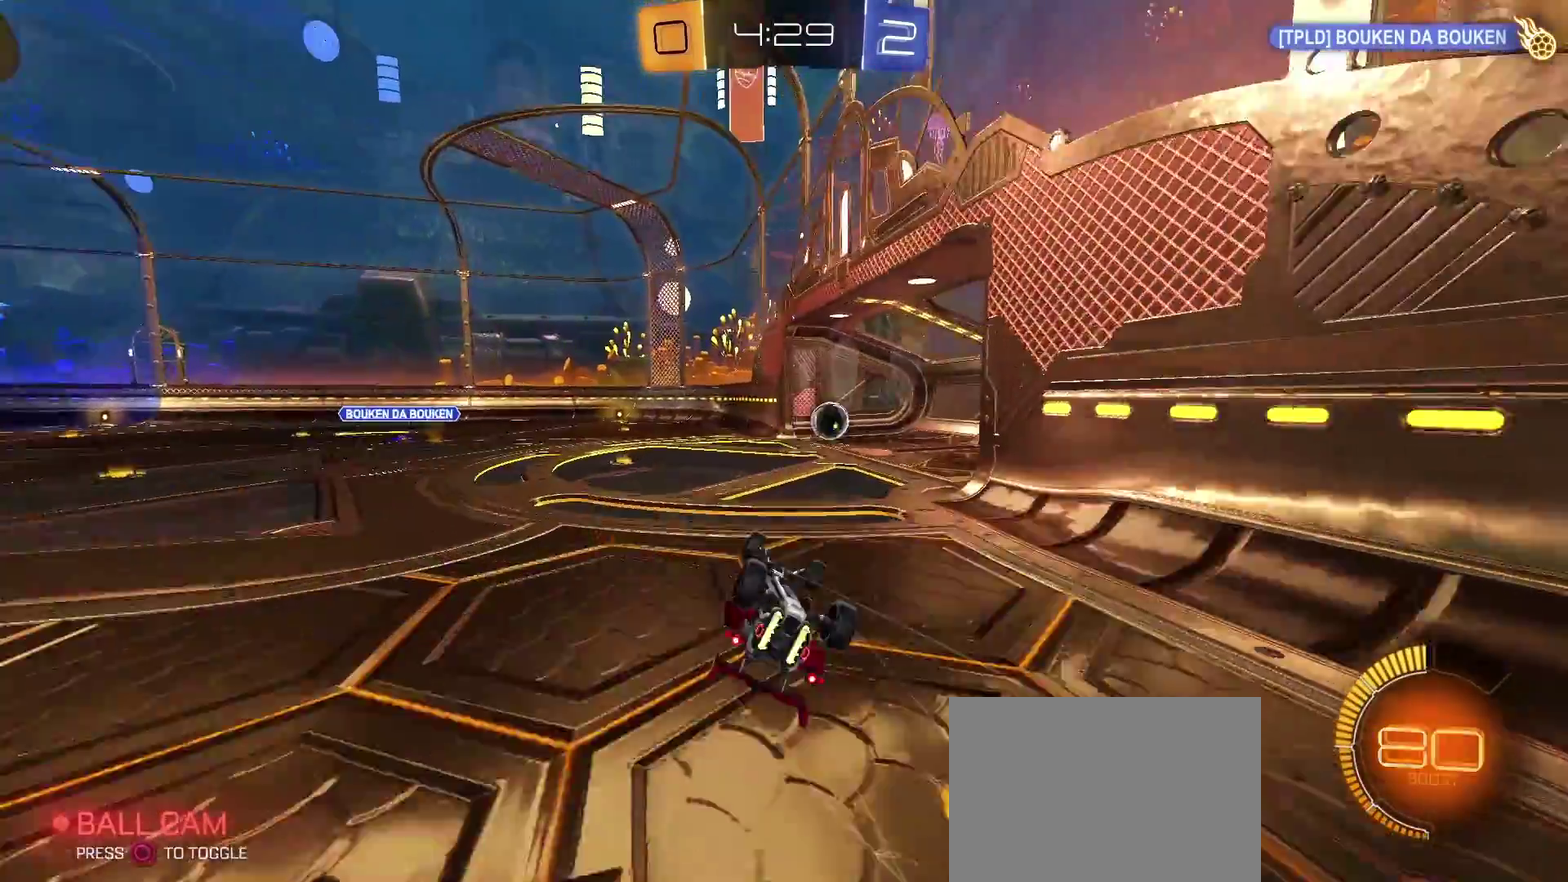
{"buttons": ["CIRCLE"], "left_stick": "up", "right_stick": "center", "events": [[33, "CROSS", "up"], [83, "R2", "up"], [383, "left_stick", "center"], [417, "CIRCLE", "down"], [500, "left_stick", "up"]]}
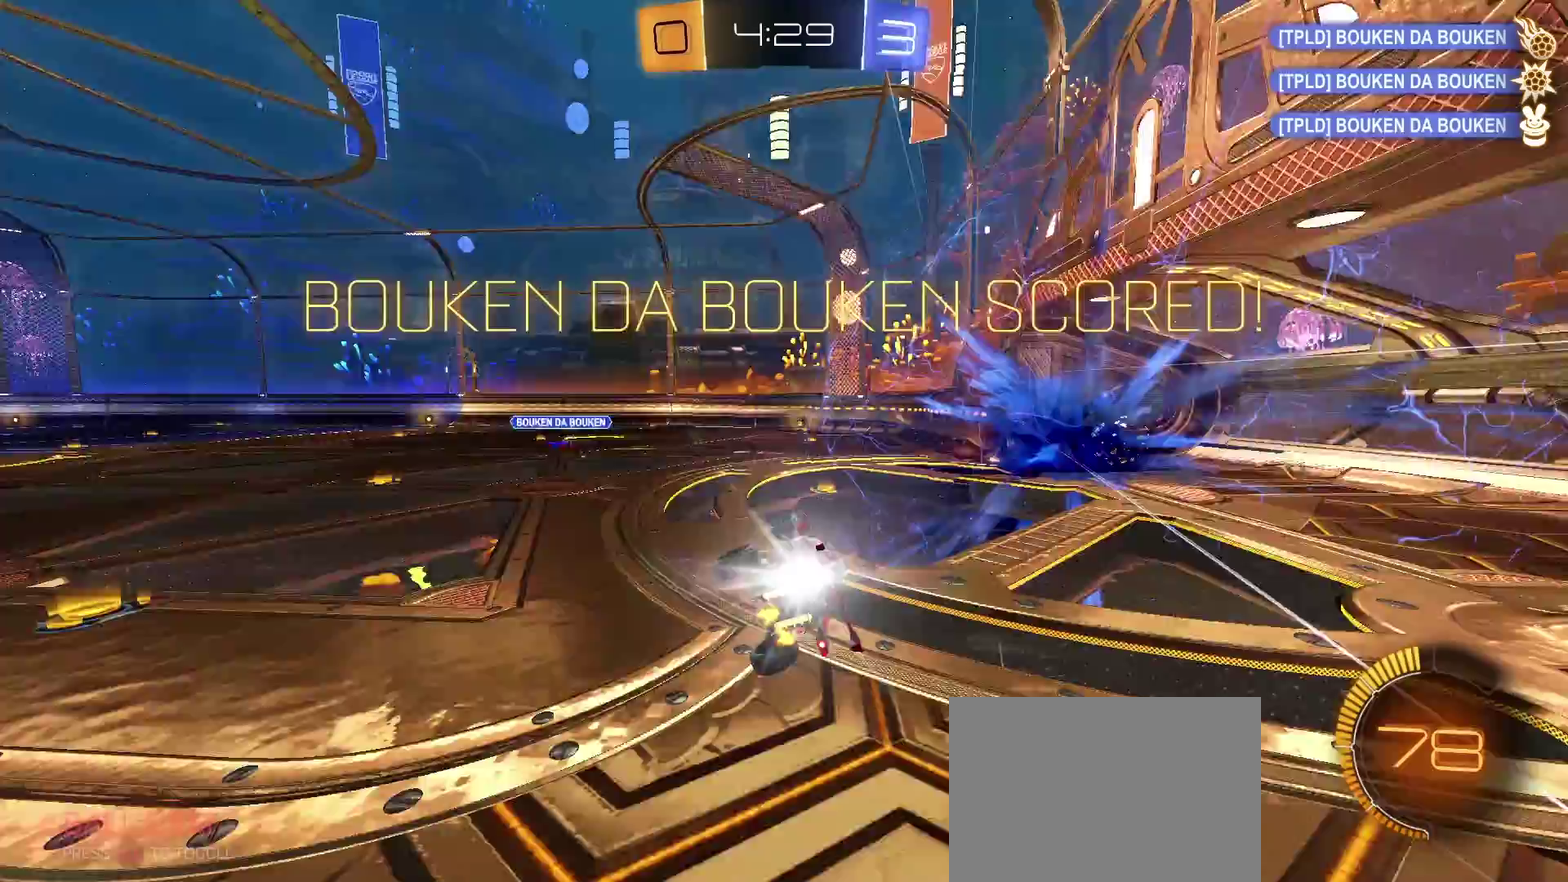
{"buttons": ["CIRCLE"], "left_stick": "left", "right_stick": "center", "events": [[33, "CIRCLE", "up"], [200, "left_stick", "up-left"], [283, "left_stick", "down-right"], [333, "left_stick", "up-left"], [500, "CIRCLE", "down"], [500, "left_stick", "left"]]}
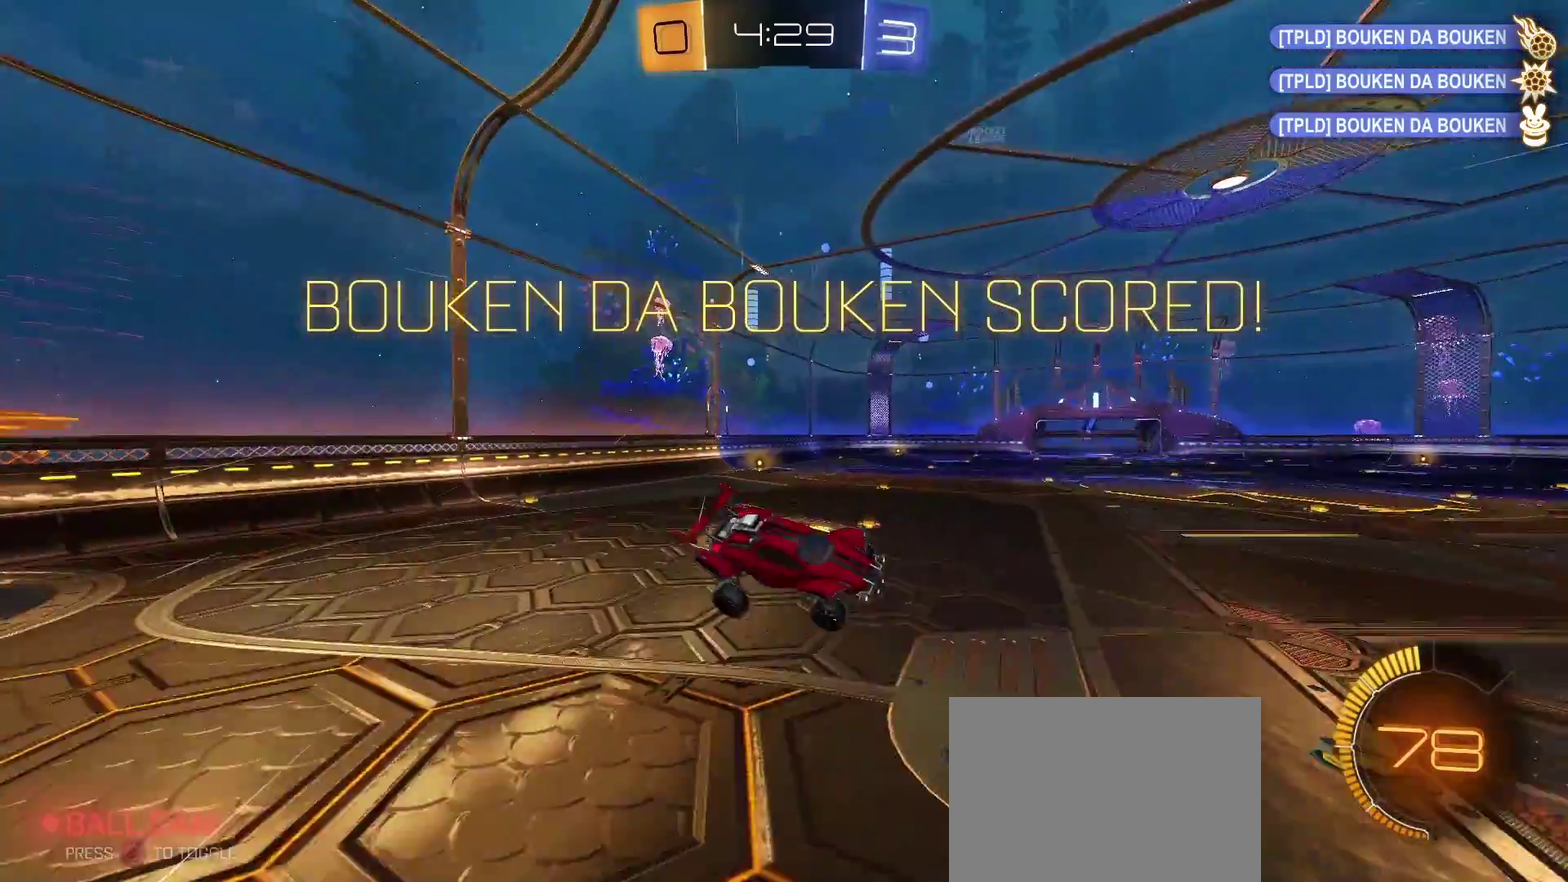
{"buttons": [], "left_stick": "center", "right_stick": "center", "events": [[117, "CIRCLE", "up"], [417, "left_stick", "center"]]}
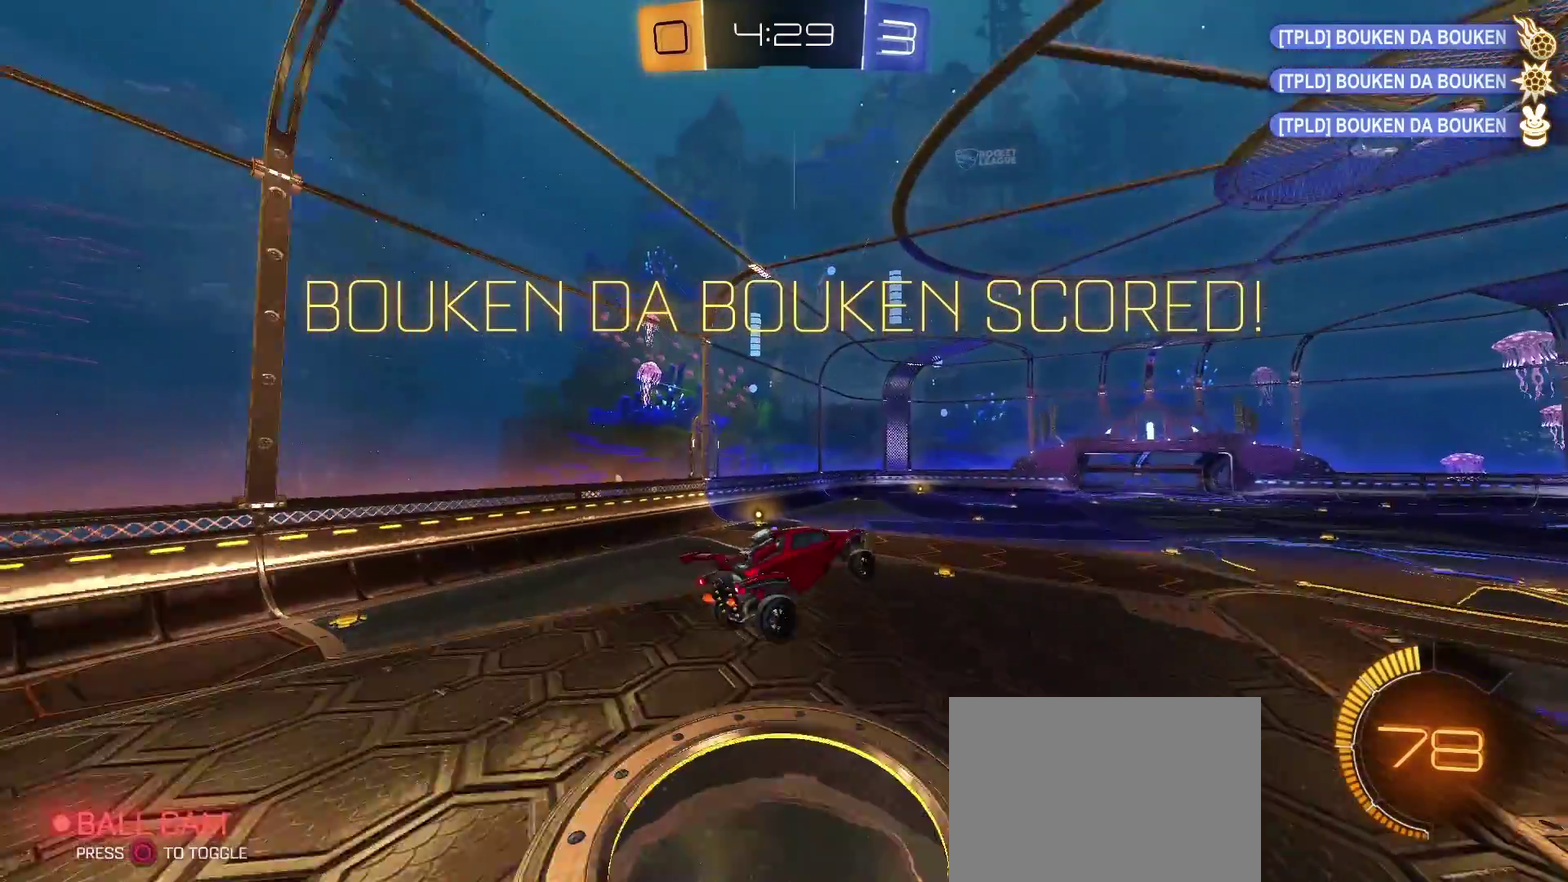
{"buttons": ["TRIANGLE", "R2"], "left_stick": "up-right", "right_stick": "center", "events": [[100, "left_stick", "down-left"], [267, "TRIANGLE", "down"], [283, "left_stick", "center"], [350, "R2", "down"], [350, "left_stick", "right"], [400, "CROSS", "down"], [433, "left_stick", "up-right"], [500, "CROSS", "up"]]}
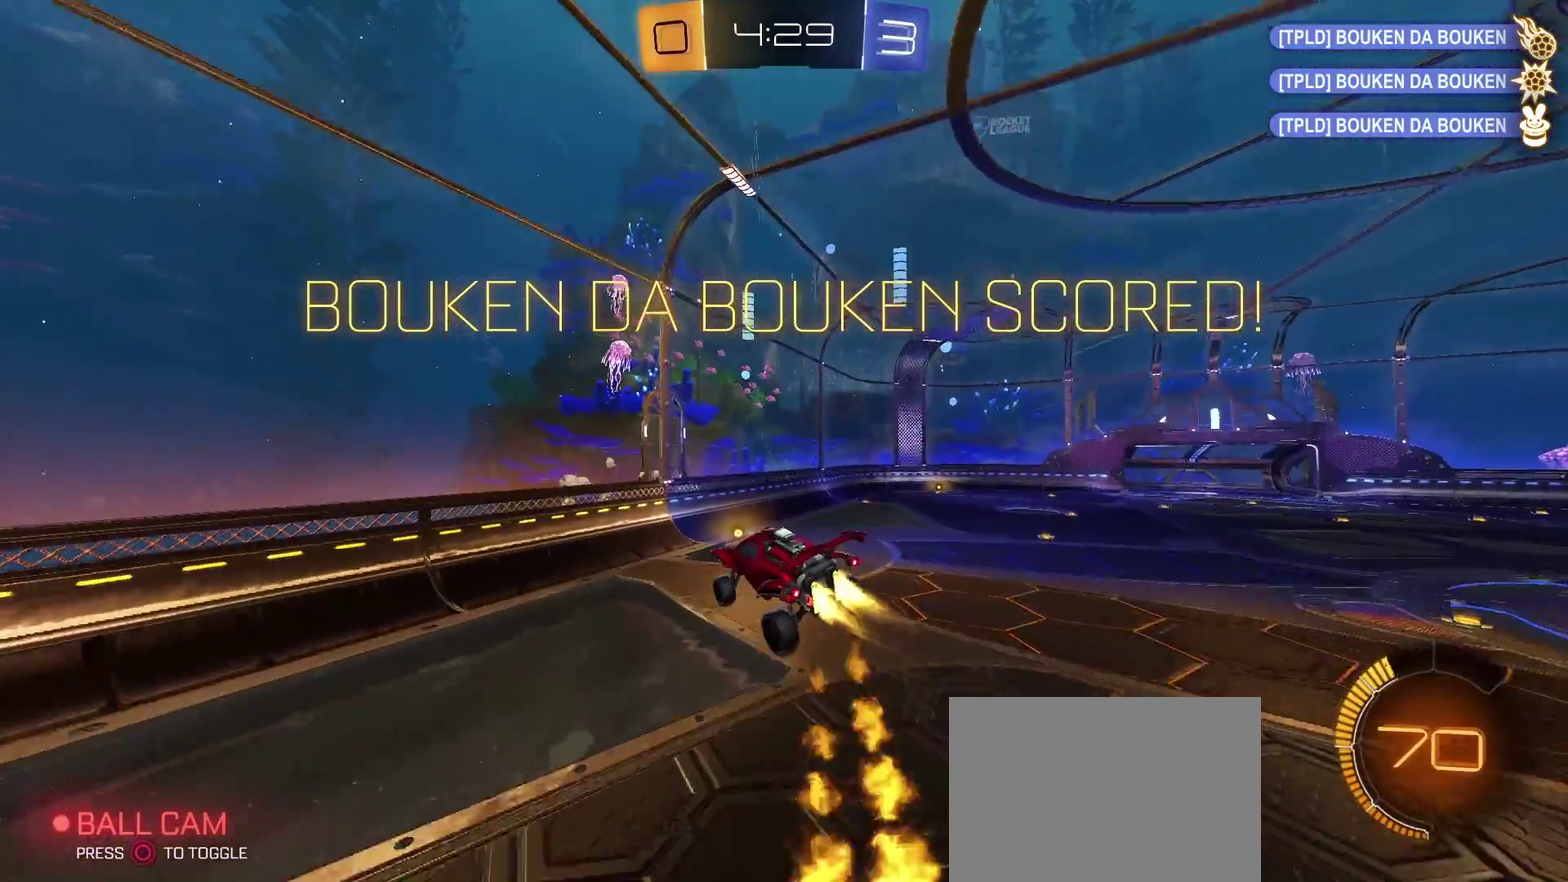
{"buttons": ["R2"], "left_stick": "right", "right_stick": "center", "events": [[133, "left_stick", "right"], [183, "TRIANGLE", "up"]]}
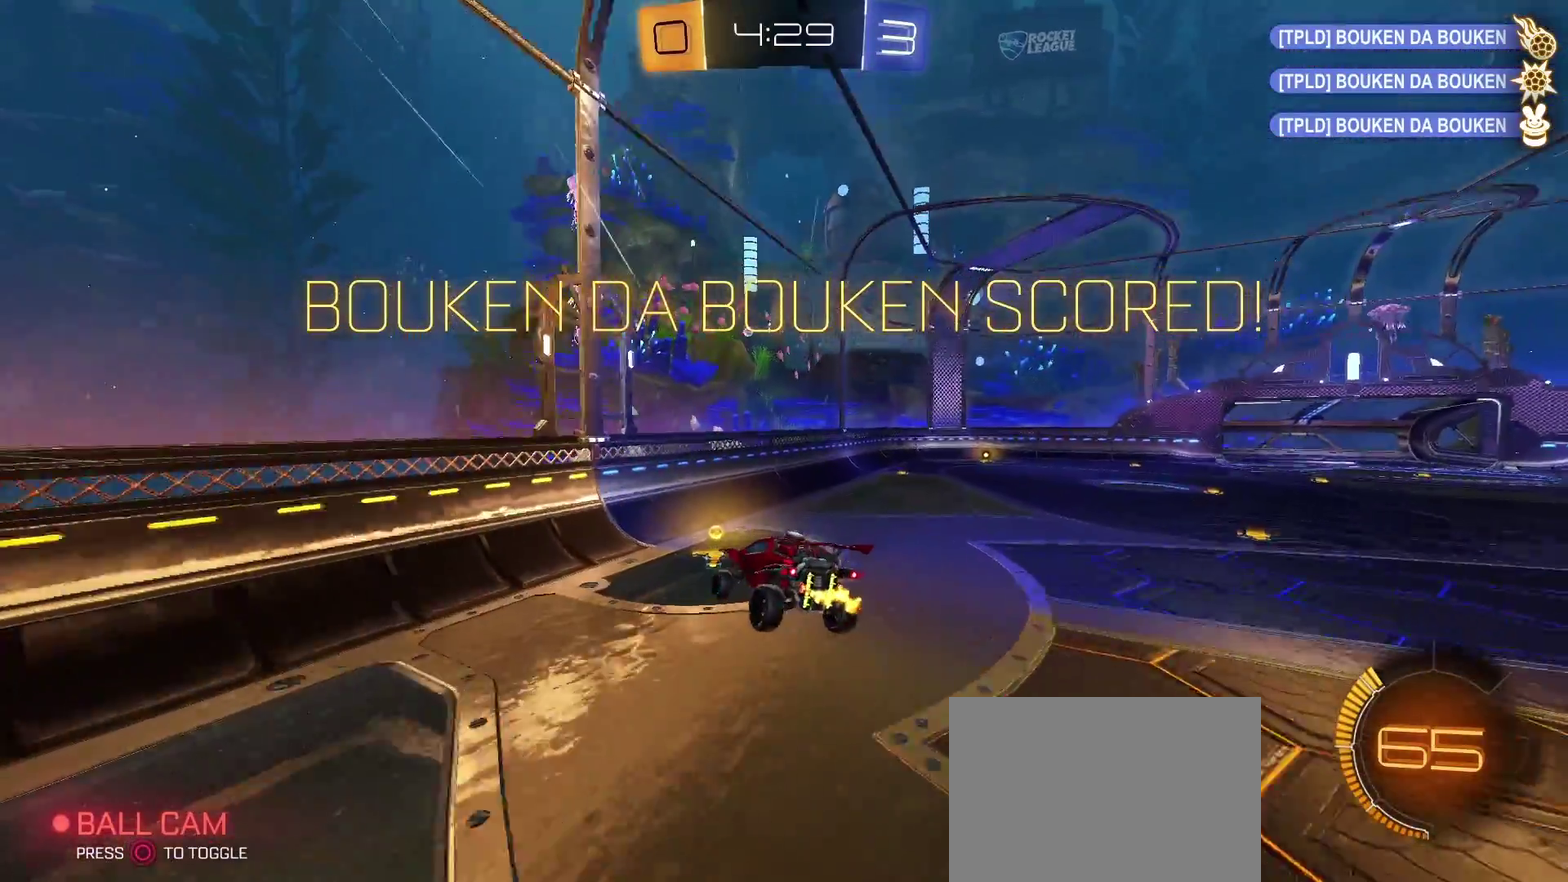
{"buttons": ["TRIANGLE", "R2"], "left_stick": "down", "right_stick": "center"}
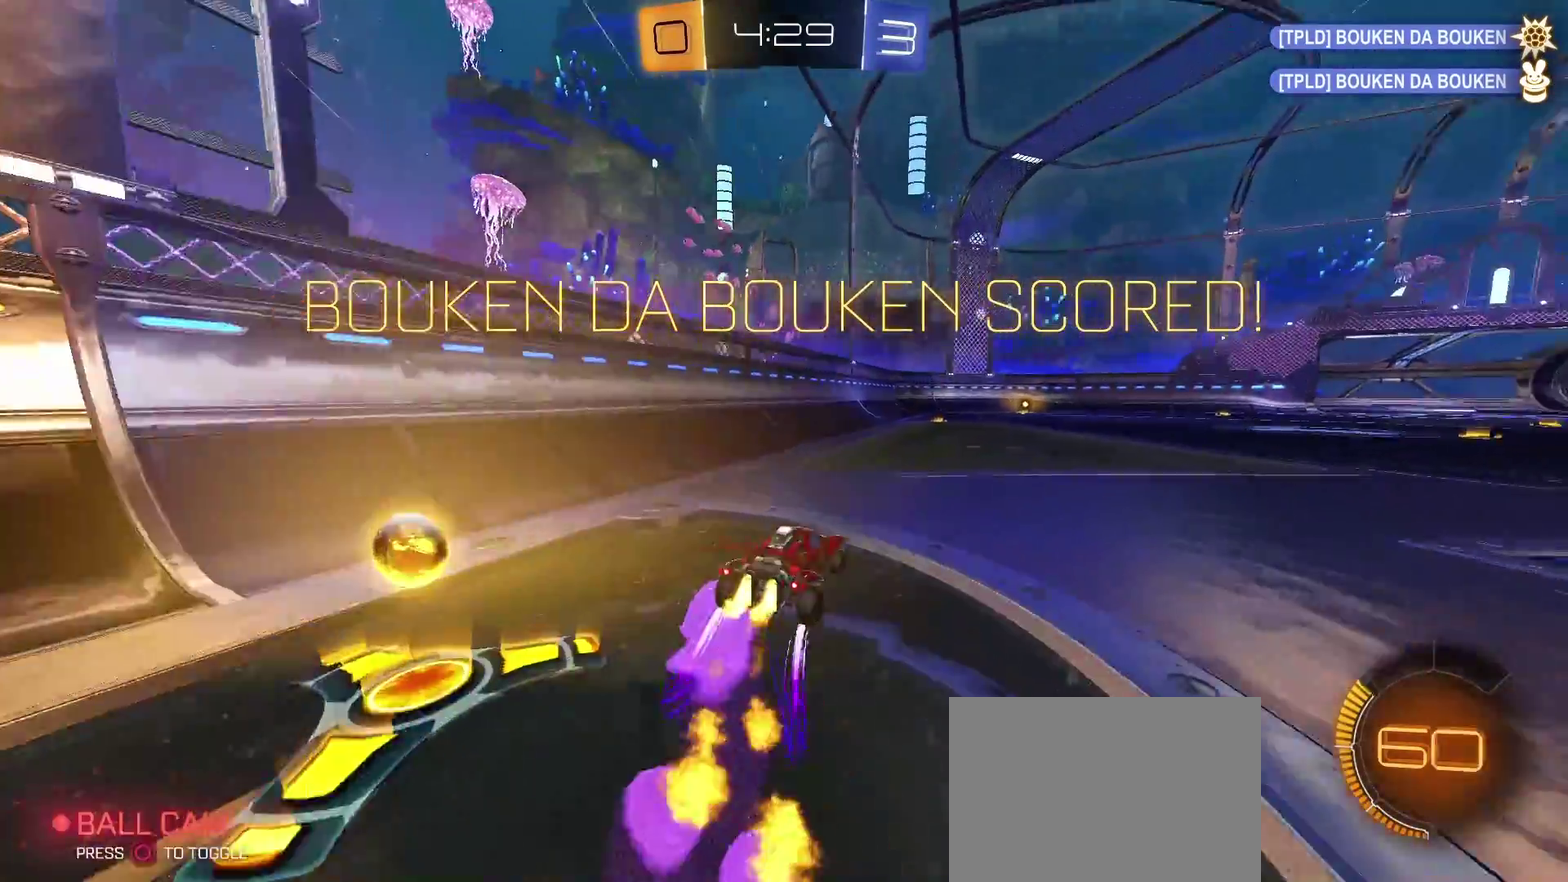
{"buttons": ["TRIANGLE", "R2"], "left_stick": "right", "right_stick": "center"}
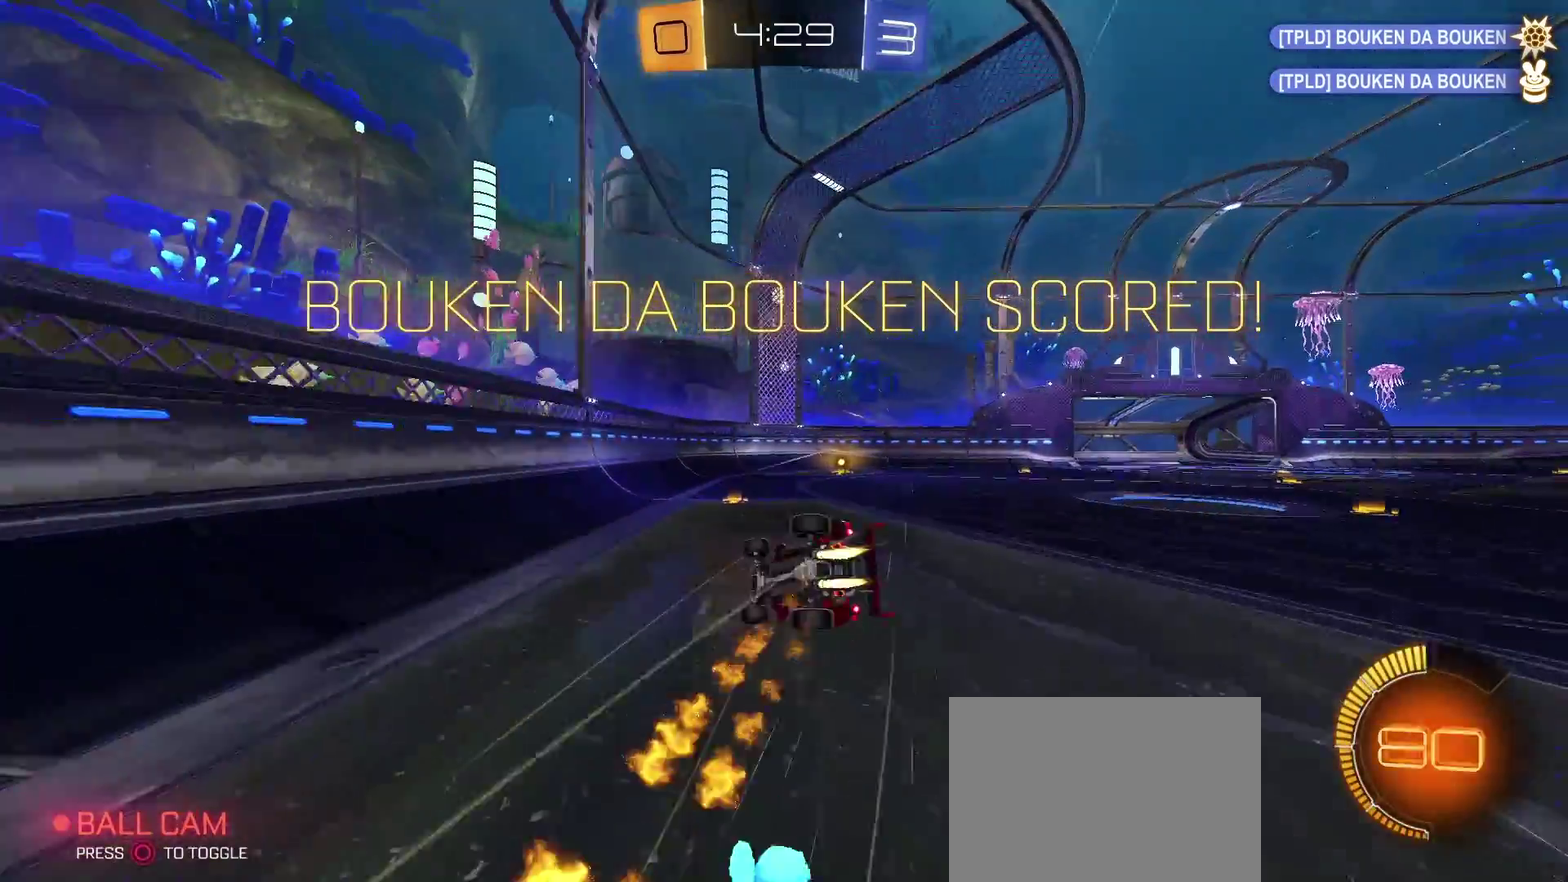
{"buttons": [], "left_stick": "center", "right_stick": "center", "events": [[50, "TRIANGLE", "up"], [83, "R2", "up"], [217, "left_stick", "center"]]}
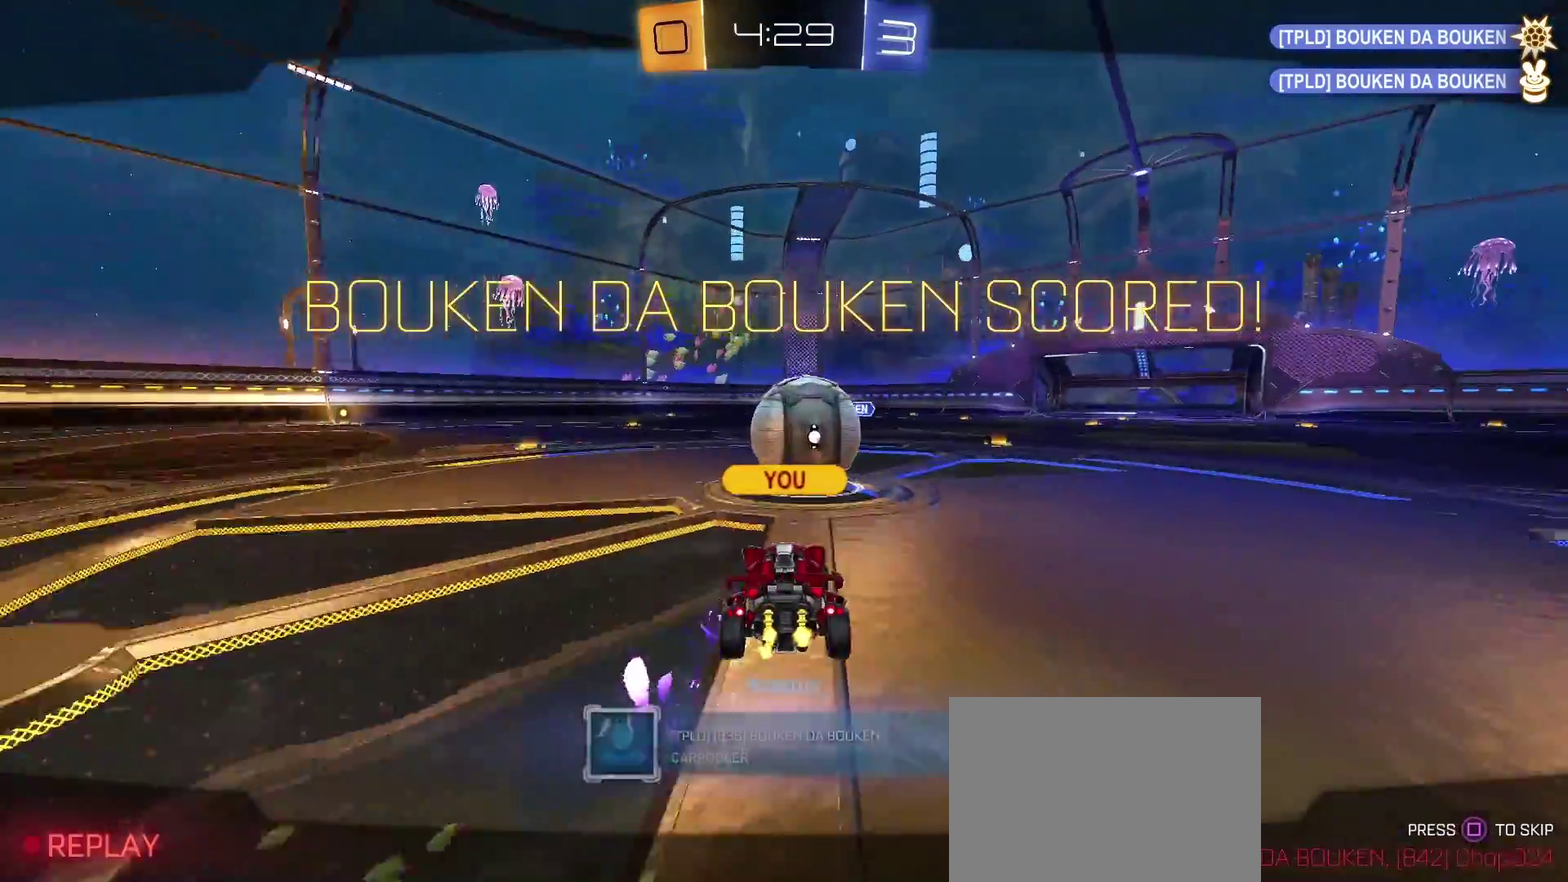
{"buttons": [], "left_stick": "center", "right_stick": "center", "events": [[267, "SQUARE", "down"], [367, "SQUARE", "up"]]}
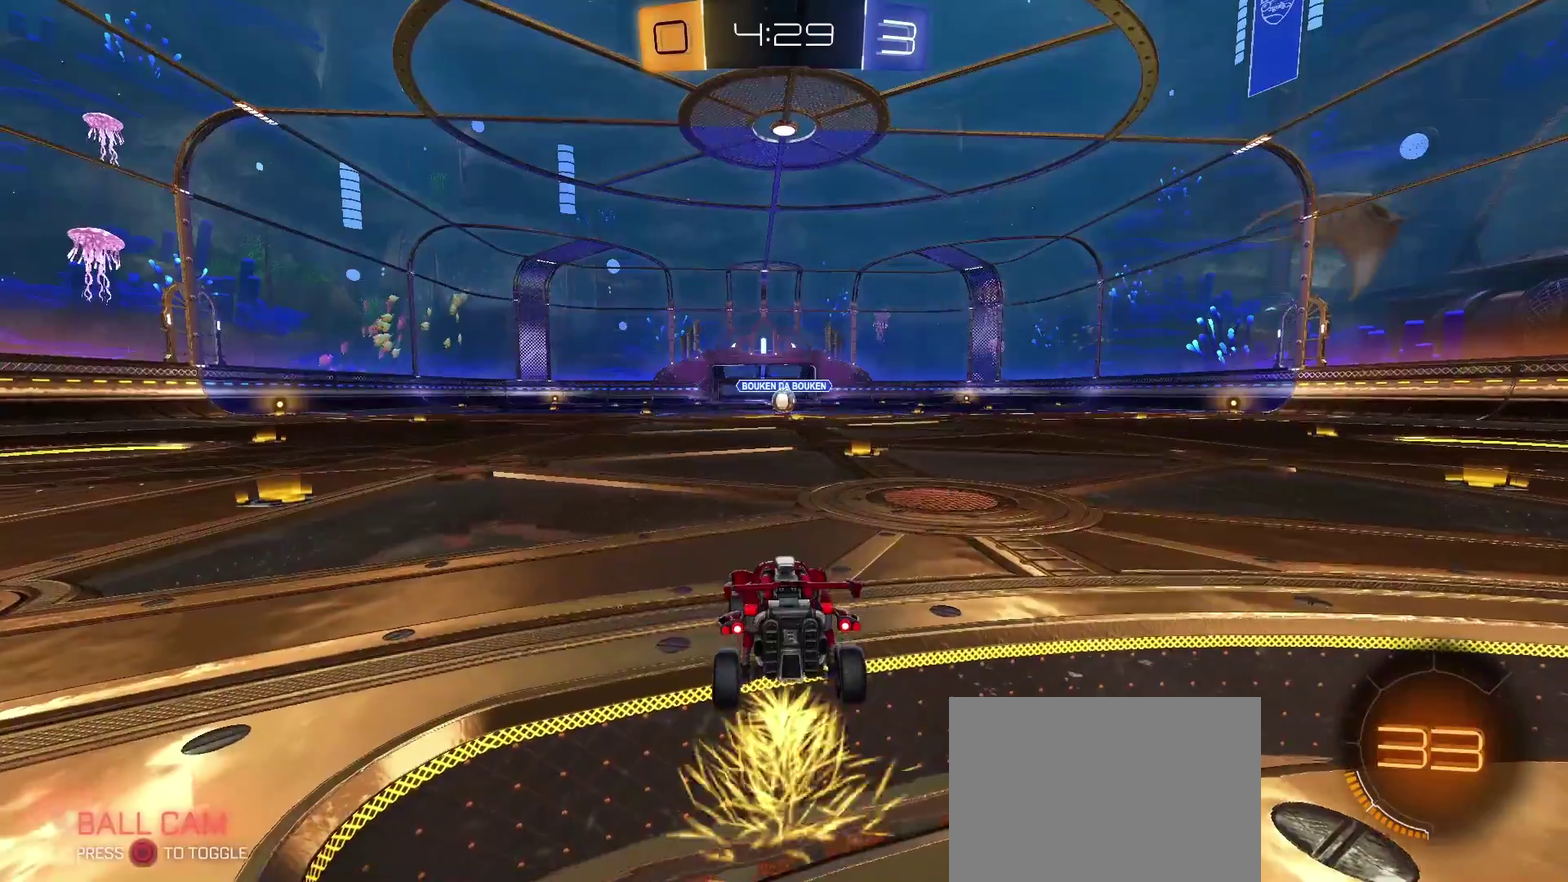
{"buttons": [], "left_stick": "center", "right_stick": "center", "events": []}
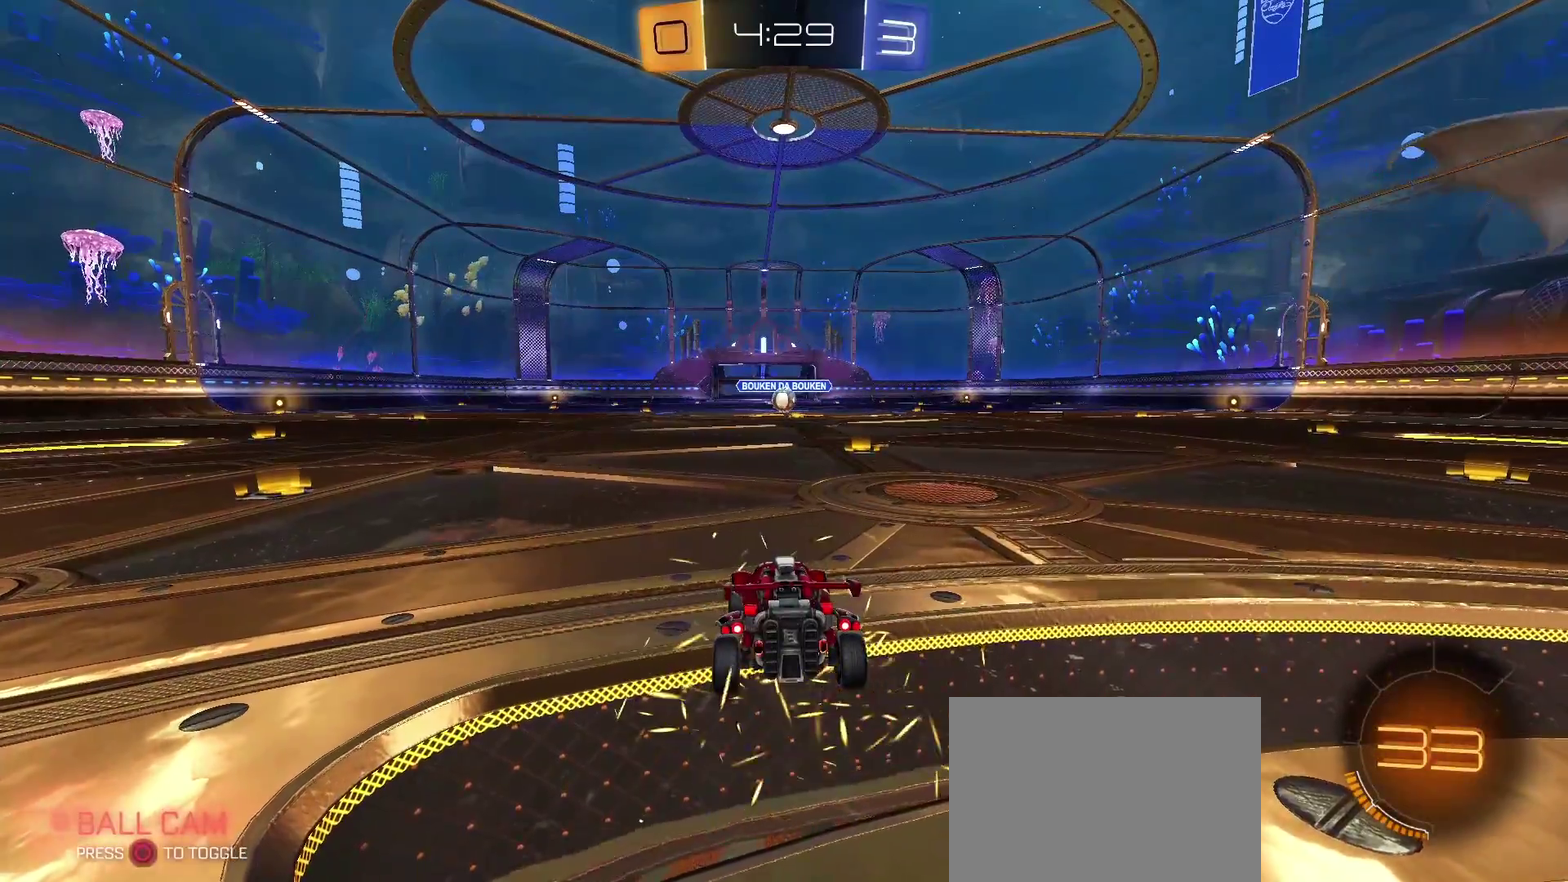
{"buttons": [], "left_stick": "center", "right_stick": "center", "events": []}
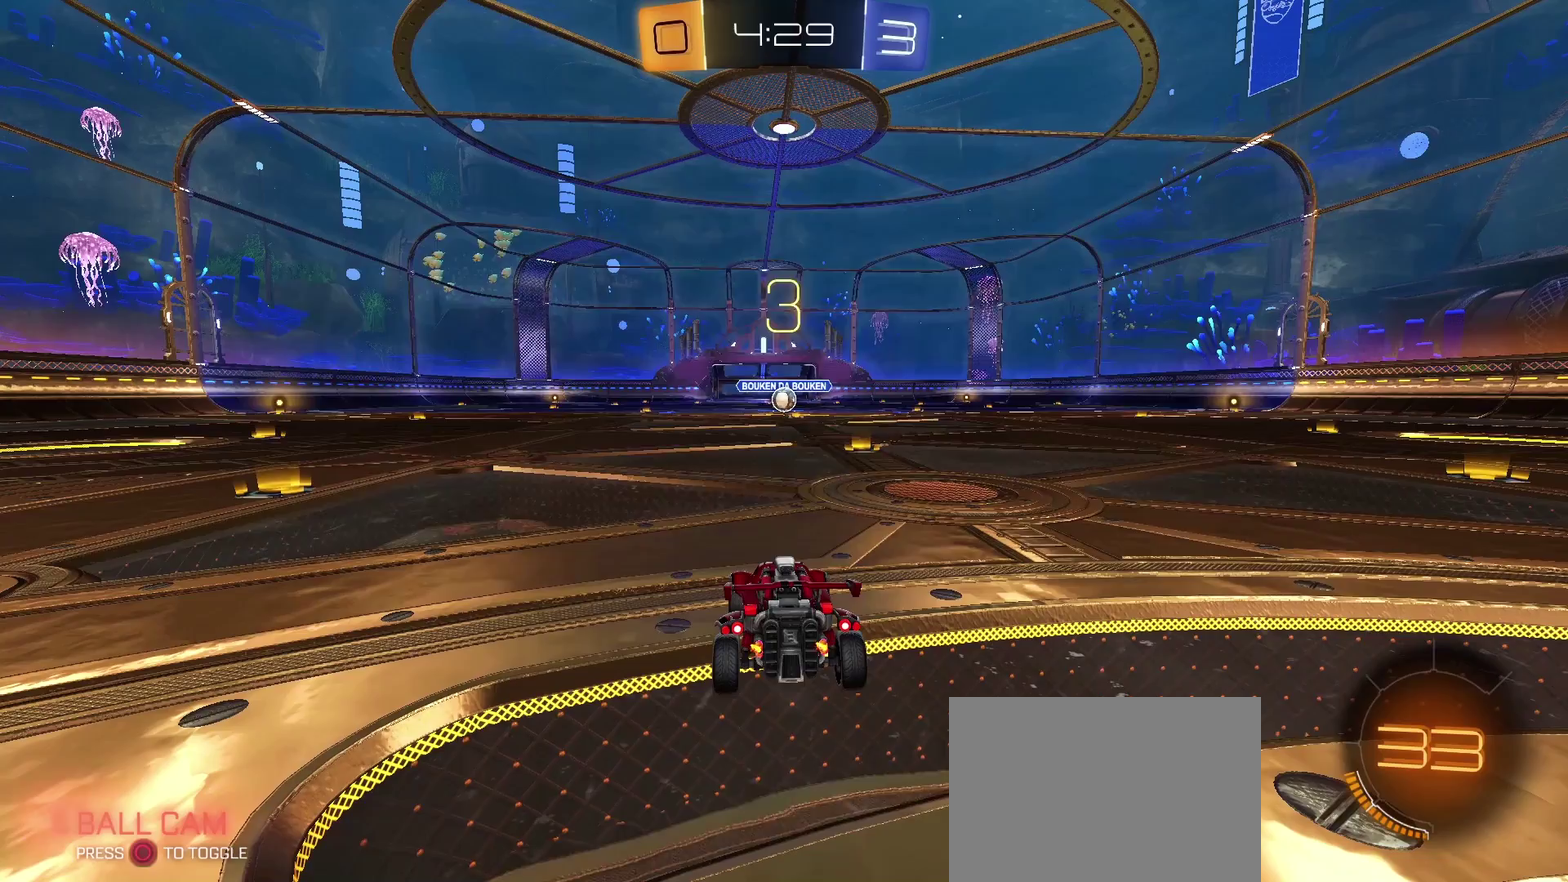
{"buttons": [], "left_stick": "center", "right_stick": "center", "events": [[133, "SELECT", "down"], [250, "SELECT", "up"], [333, "SELECT", "down"], [433, "SELECT", "up"]]}
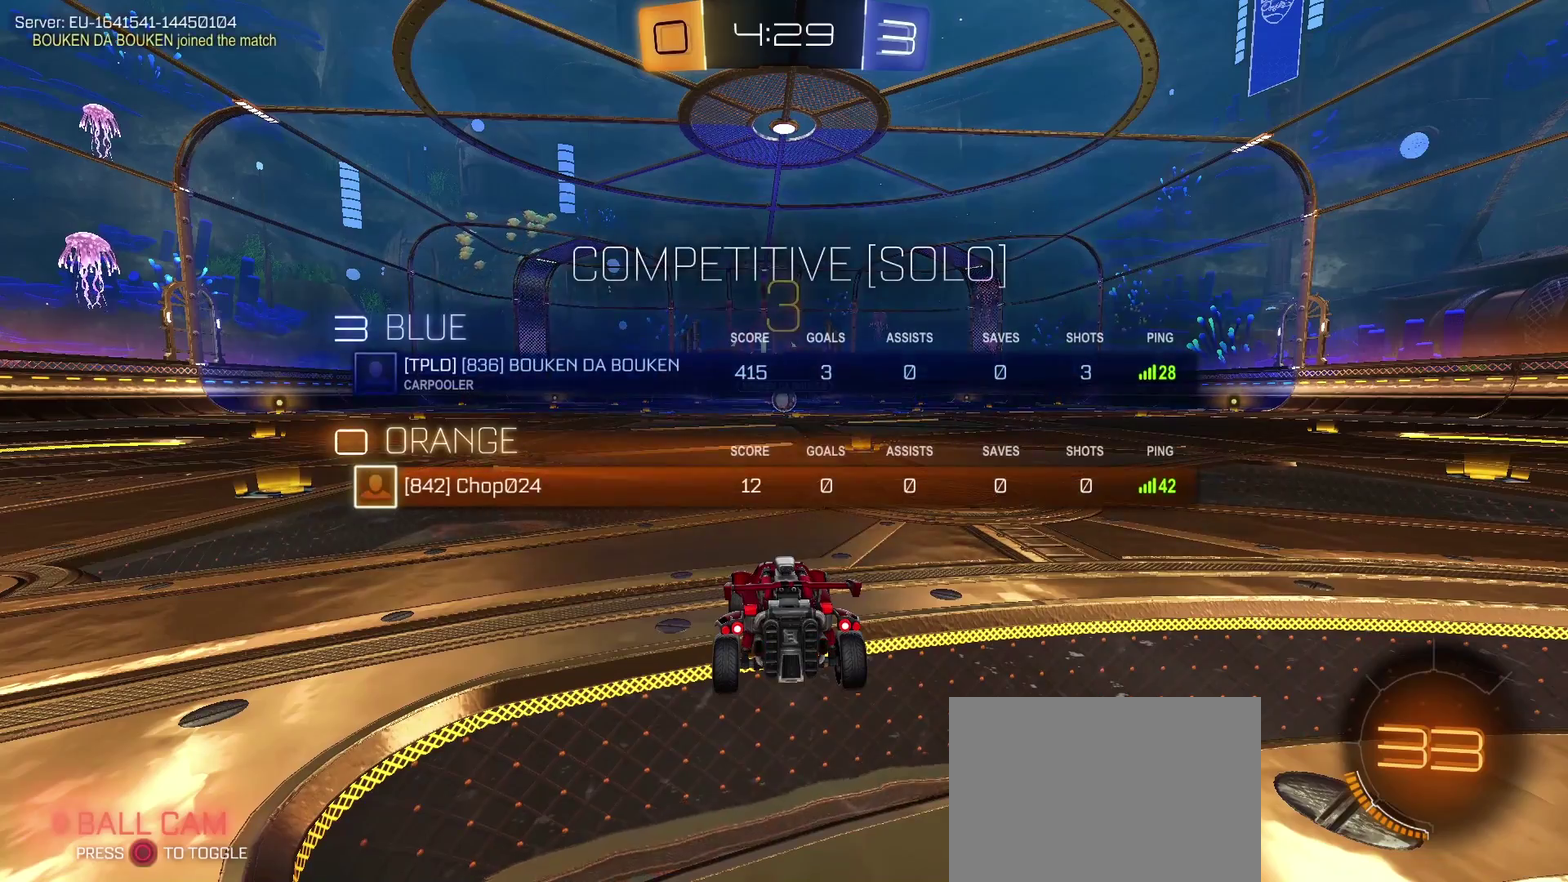
{"buttons": [], "left_stick": "center", "right_stick": "center", "events": []}
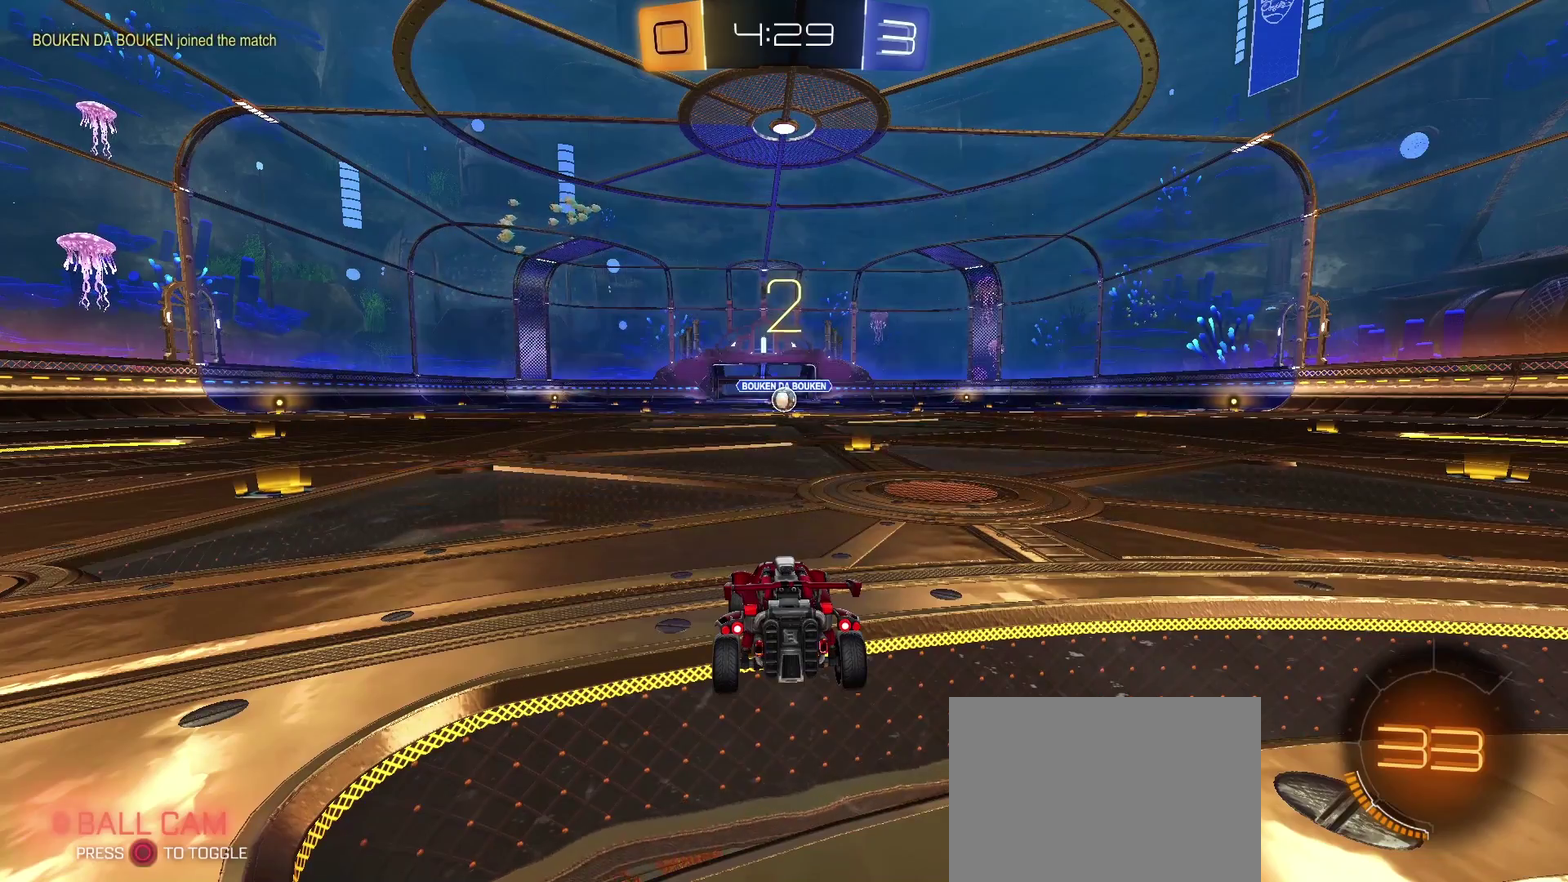
{"buttons": [], "left_stick": "center", "right_stick": "center", "events": []}
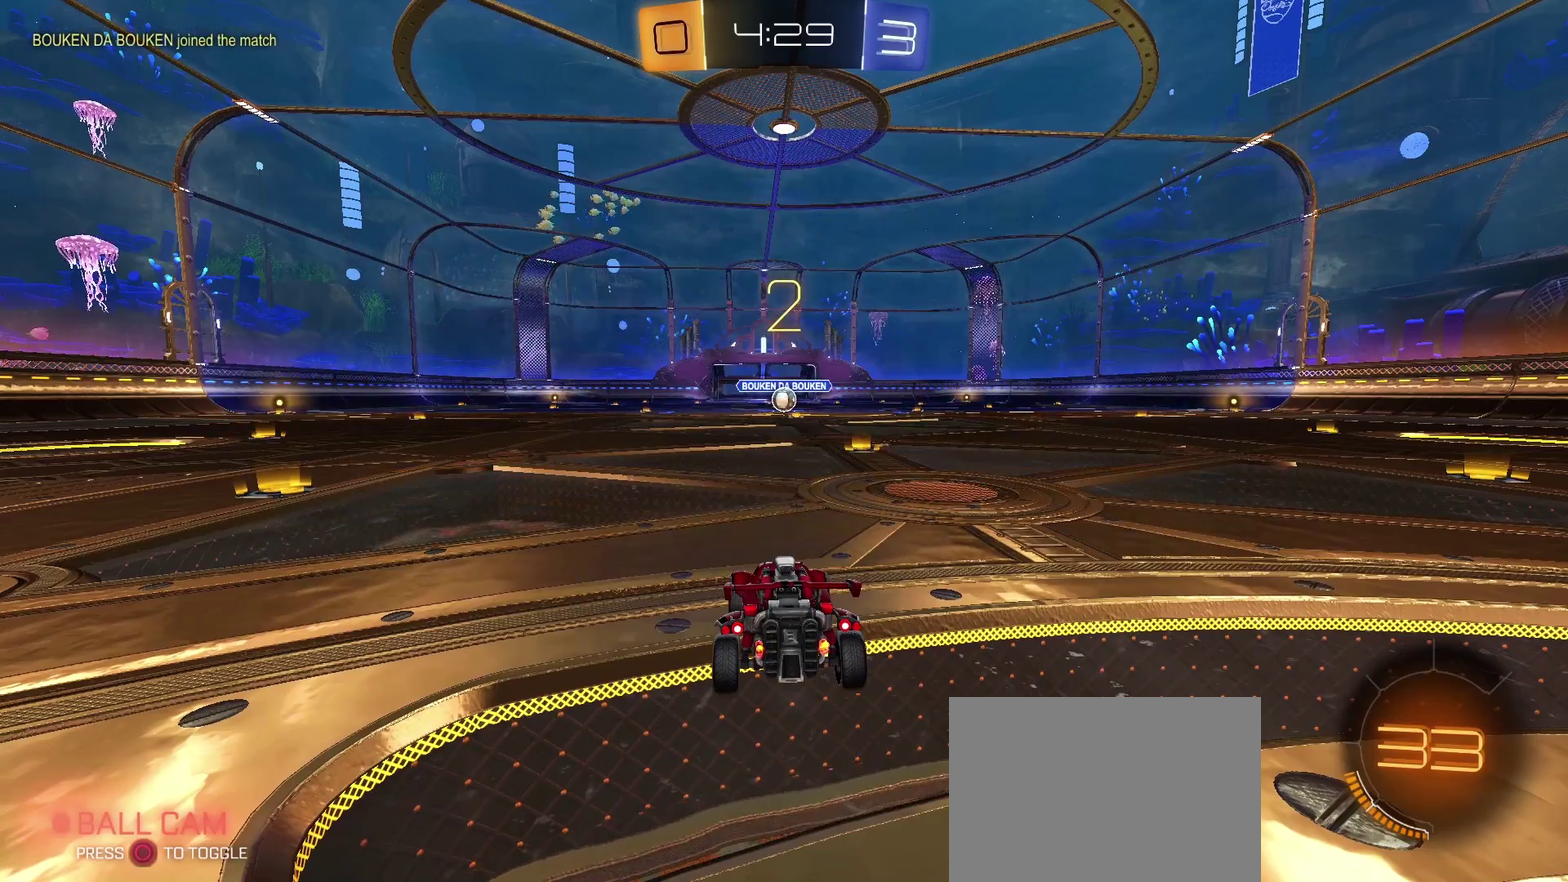
{"buttons": ["TRIANGLE", "R2"], "left_stick": "center", "right_stick": "center", "events": [[83, "R2", "down"], [400, "TRIANGLE", "down"]]}
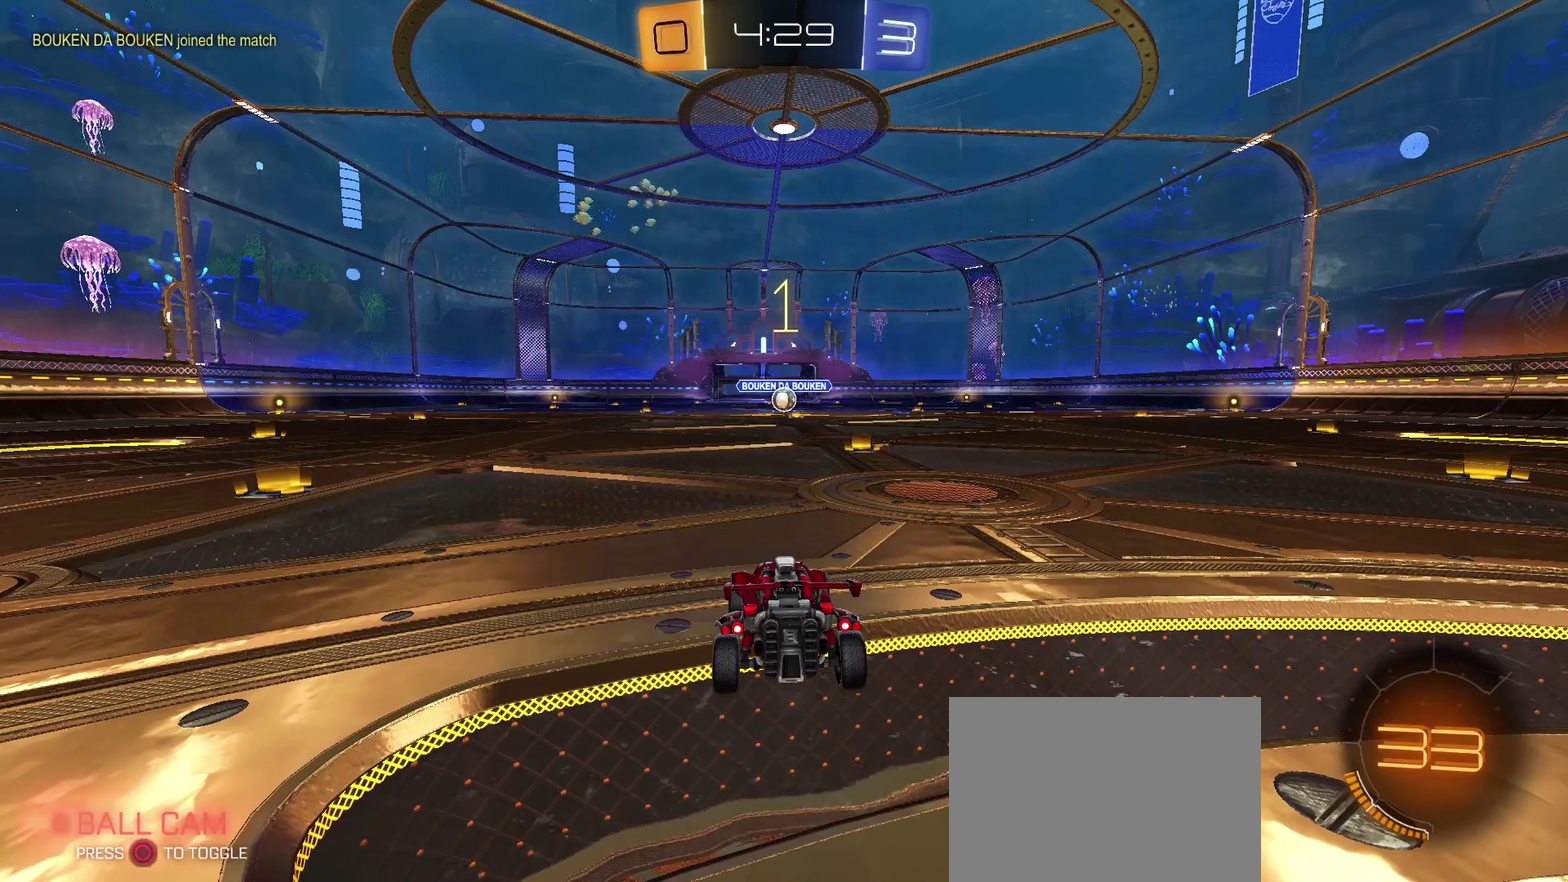
{"buttons": ["TRIANGLE", "R2"], "left_stick": "center", "right_stick": "center", "events": []}
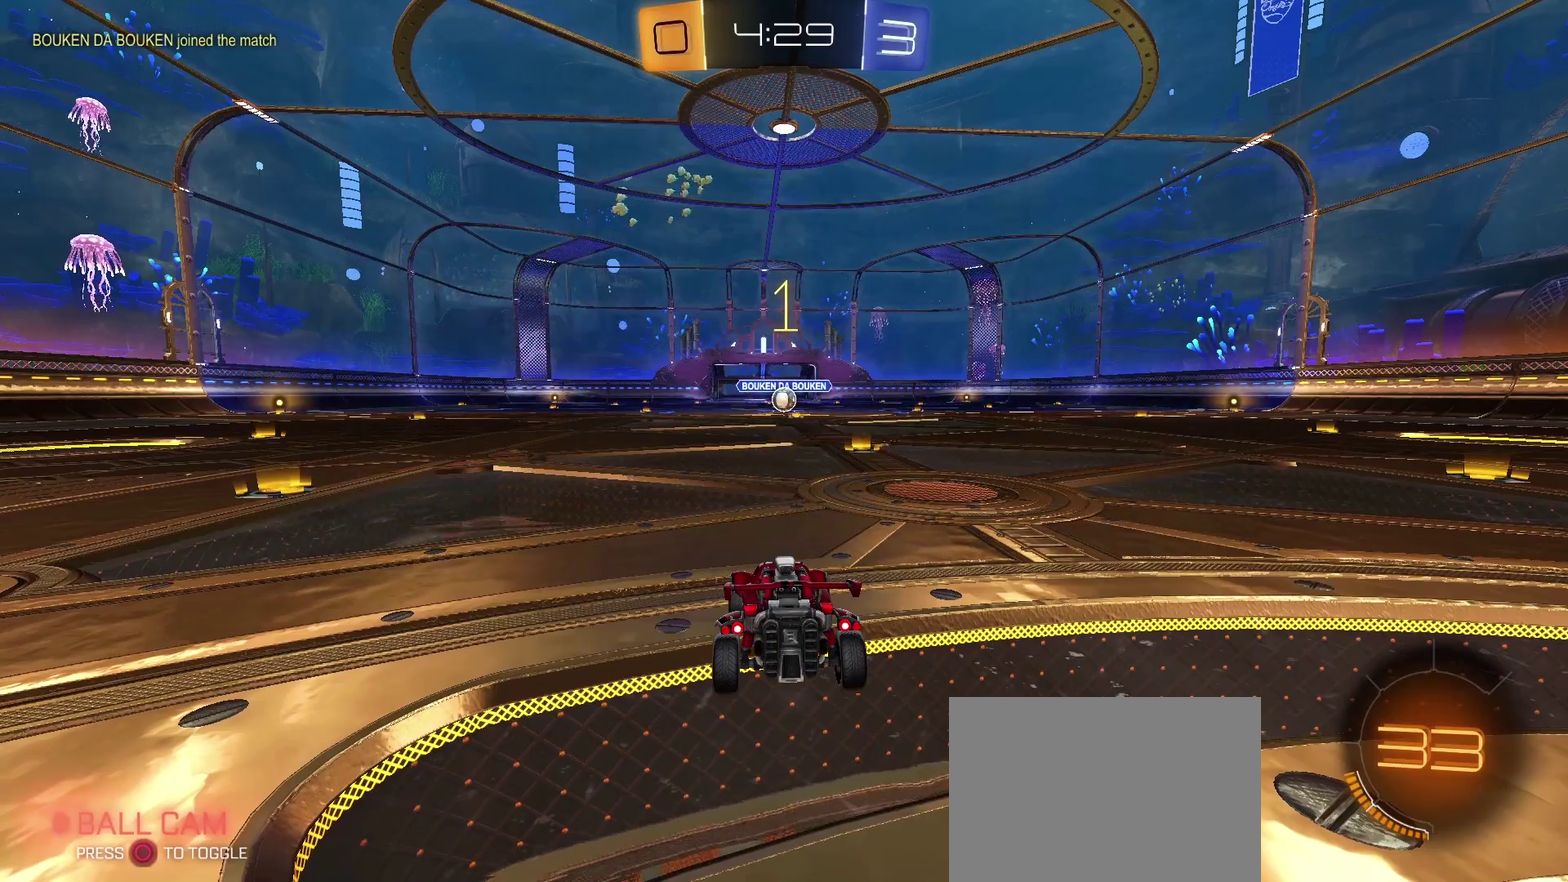
{"buttons": ["TRIANGLE", "R2"], "left_stick": "center", "right_stick": "center", "events": [[167, "left_stick", "right"], [467, "left_stick", "center"]]}
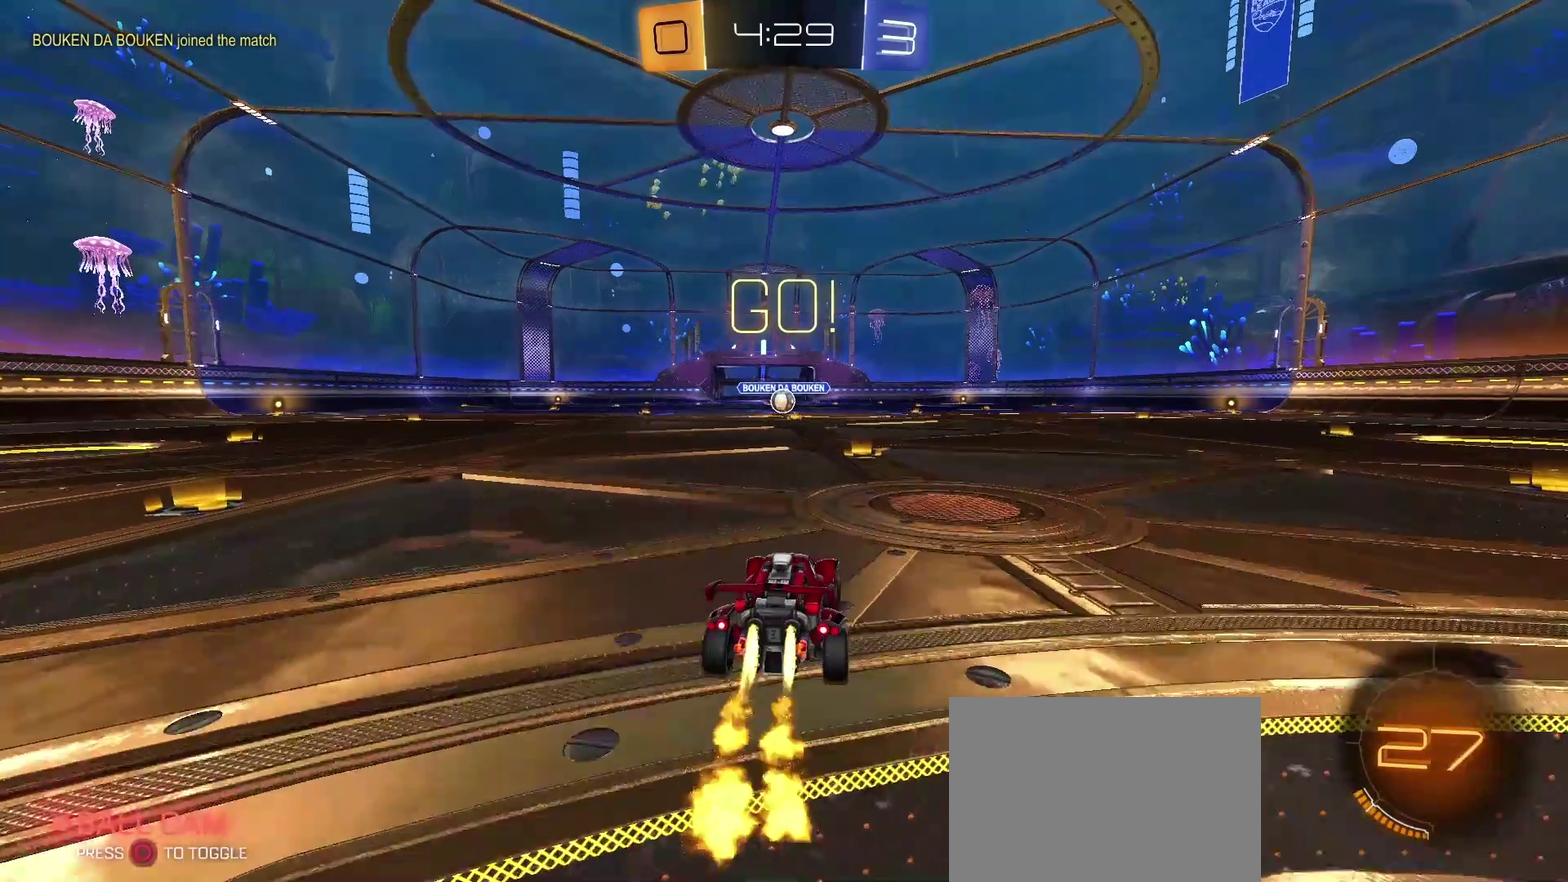
{"buttons": ["SQUARE", "TRIANGLE", "R2"], "left_stick": "up", "right_stick": "center", "events": [[250, "left_stick", "left"], [300, "left_stick", "center"], [350, "SQUARE", "down"], [383, "left_stick", "up"], [400, "SQUARE", "up"], [483, "SQUARE", "down"]]}
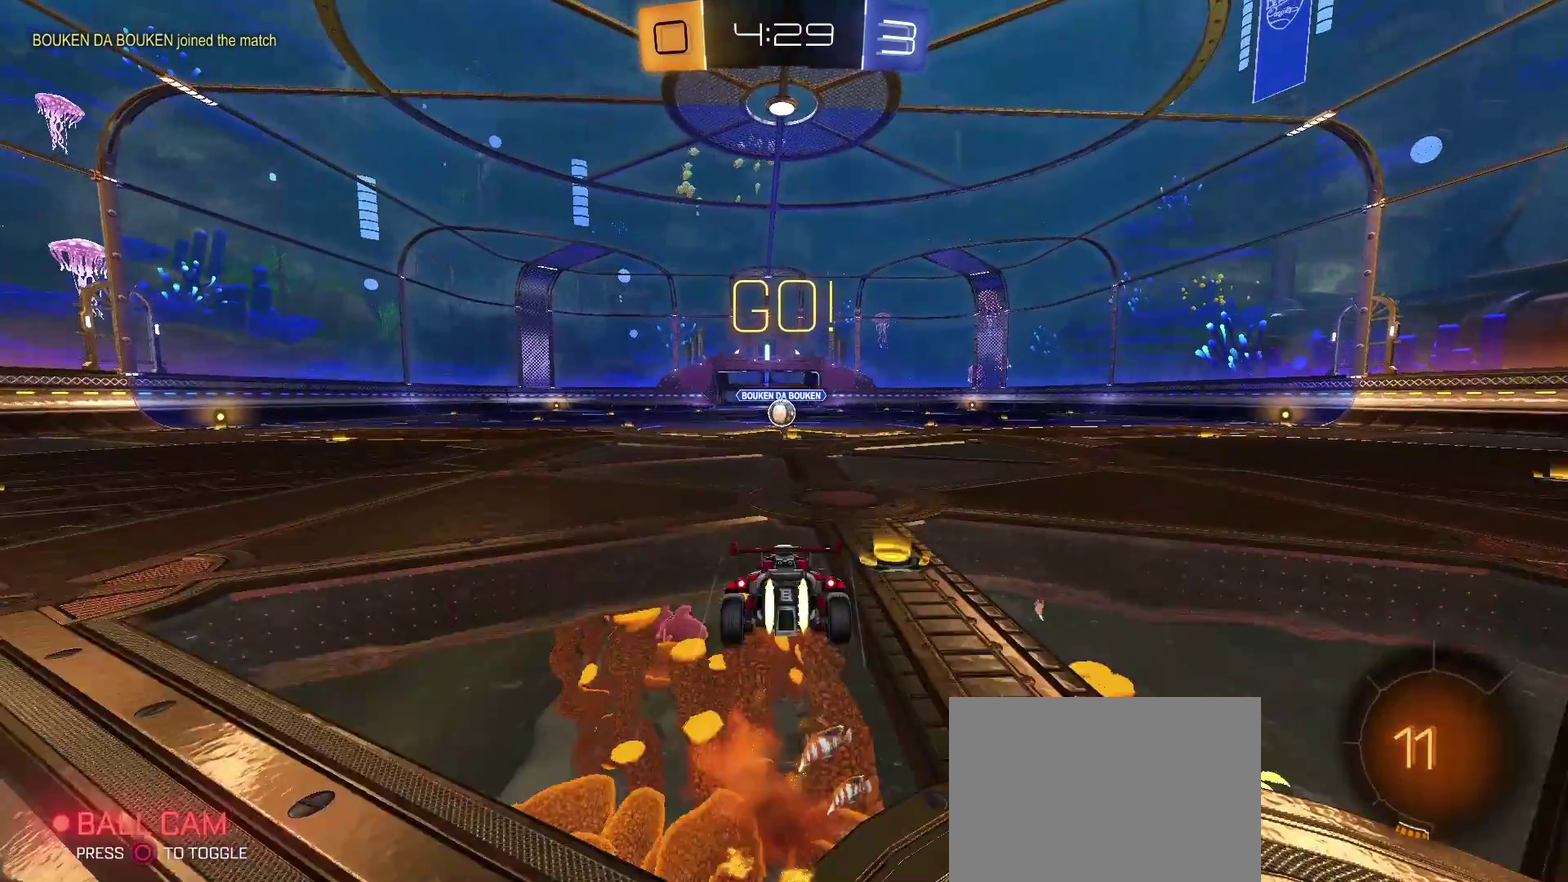
{"buttons": [], "left_stick": "center", "right_stick": "center", "events": [[100, "SQUARE", "up"], [150, "TRIANGLE", "up"], [300, "R2", "up"], [300, "left_stick", "center"]]}
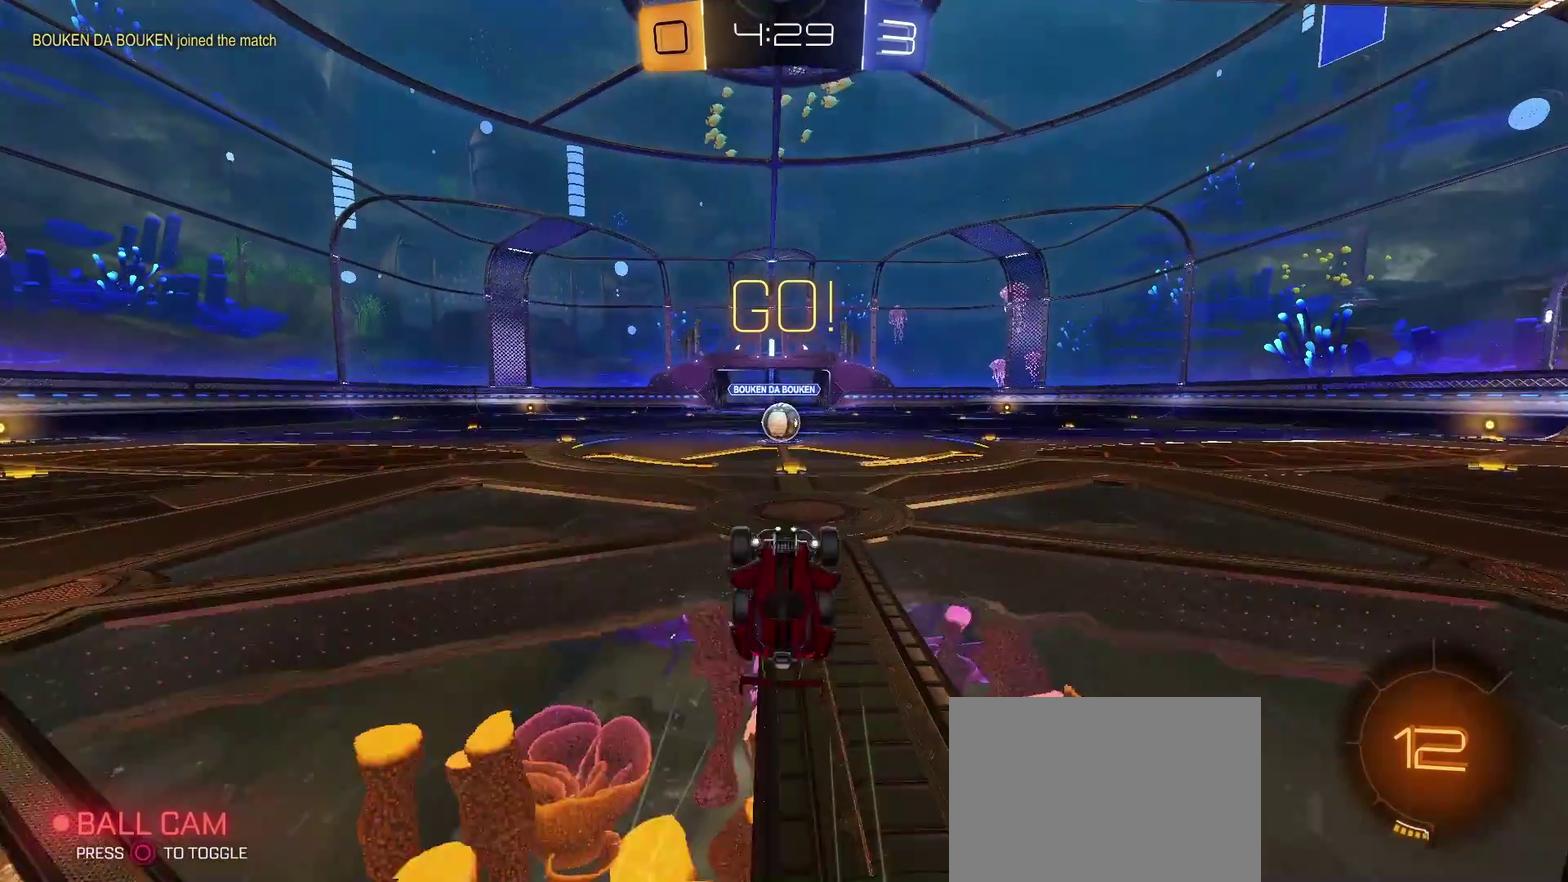
{"buttons": ["R2"], "left_stick": "center", "right_stick": "center", "events": [[117, "R2", "down"], [400, "left_stick", "down-left"], [500, "left_stick", "center"]]}
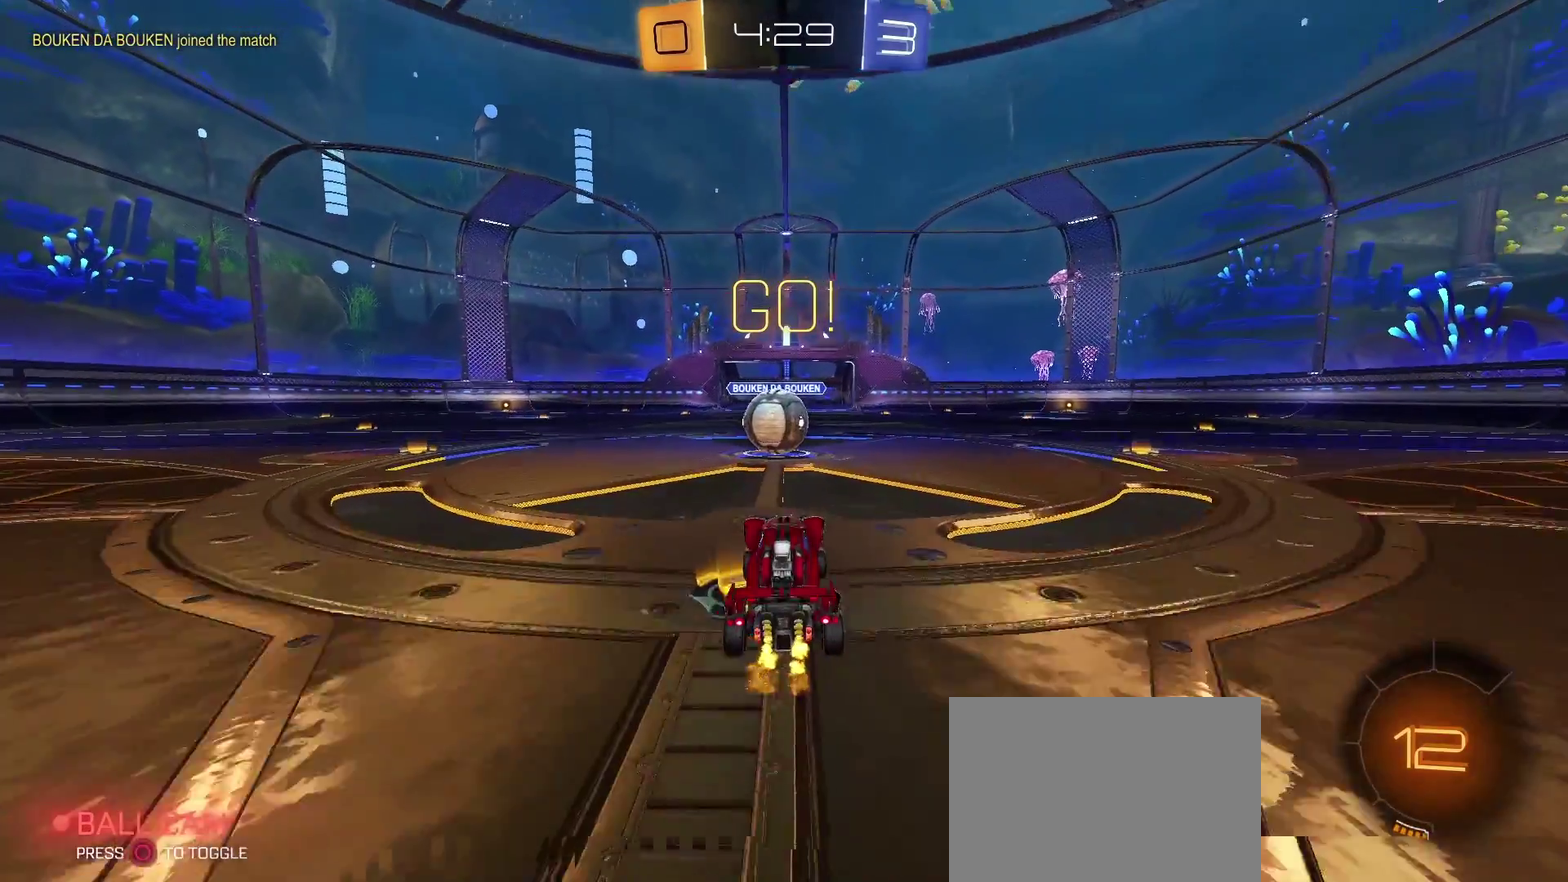
{"buttons": ["CROSS", "SQUARE", "R2"], "left_stick": "left", "right_stick": "center", "events": [[317, "SQUARE", "down"], [367, "left_stick", "up-left"], [417, "CROSS", "down"], [433, "left_stick", "left"]]}
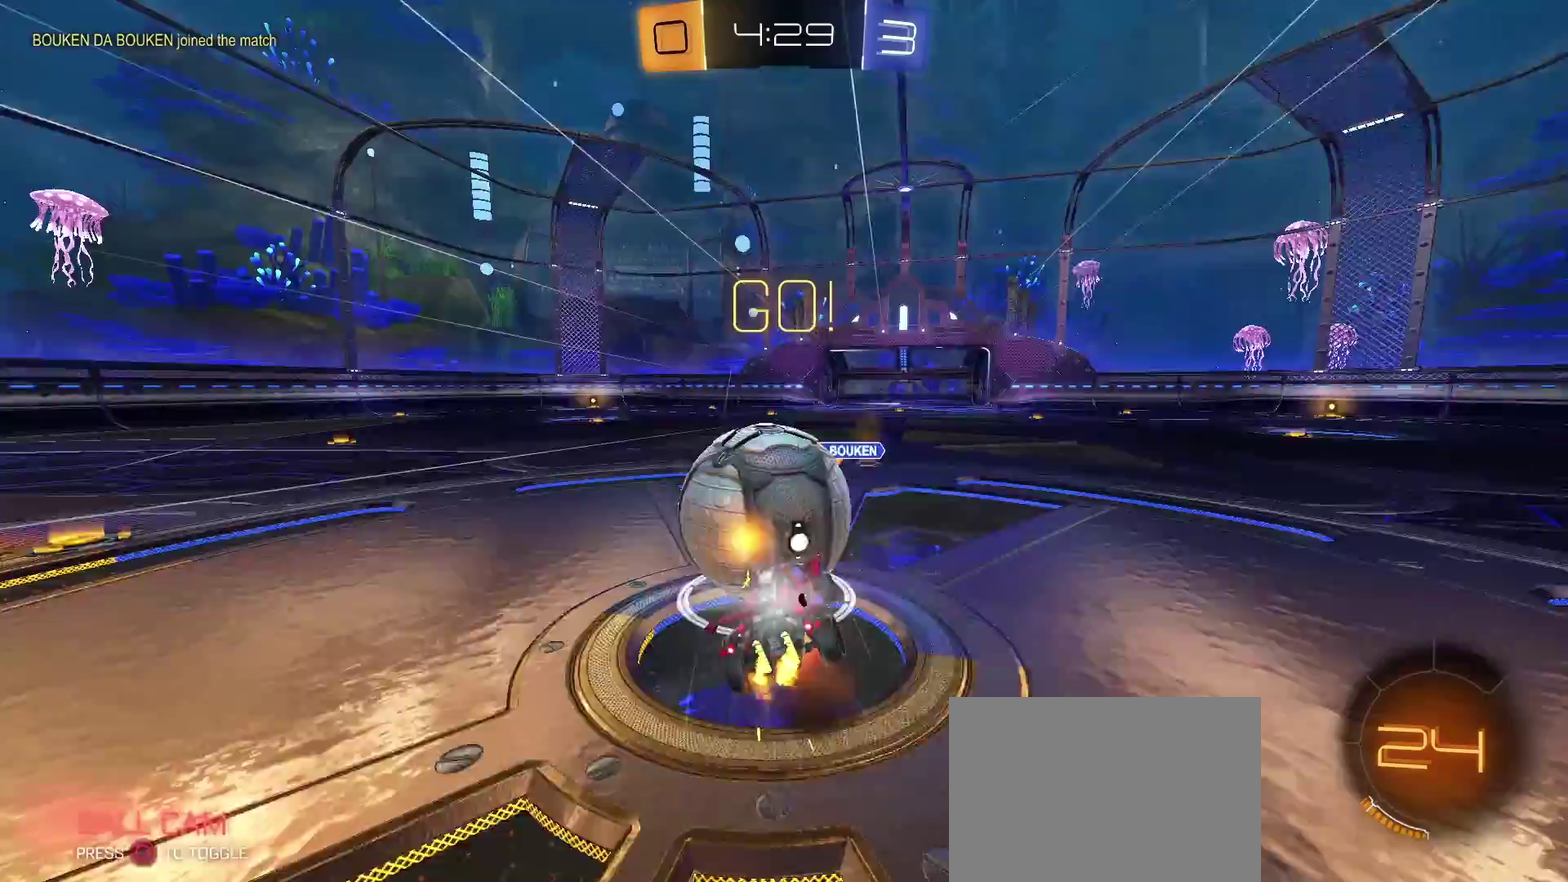
{"buttons": [], "left_stick": "up-left", "right_stick": "center", "events": [[150, "SQUARE", "up"], [267, "R2", "up"], [267, "left_stick", "up-left"], [367, "CROSS", "up"], [367, "left_stick", "center"], [417, "left_stick", "up-left"]]}
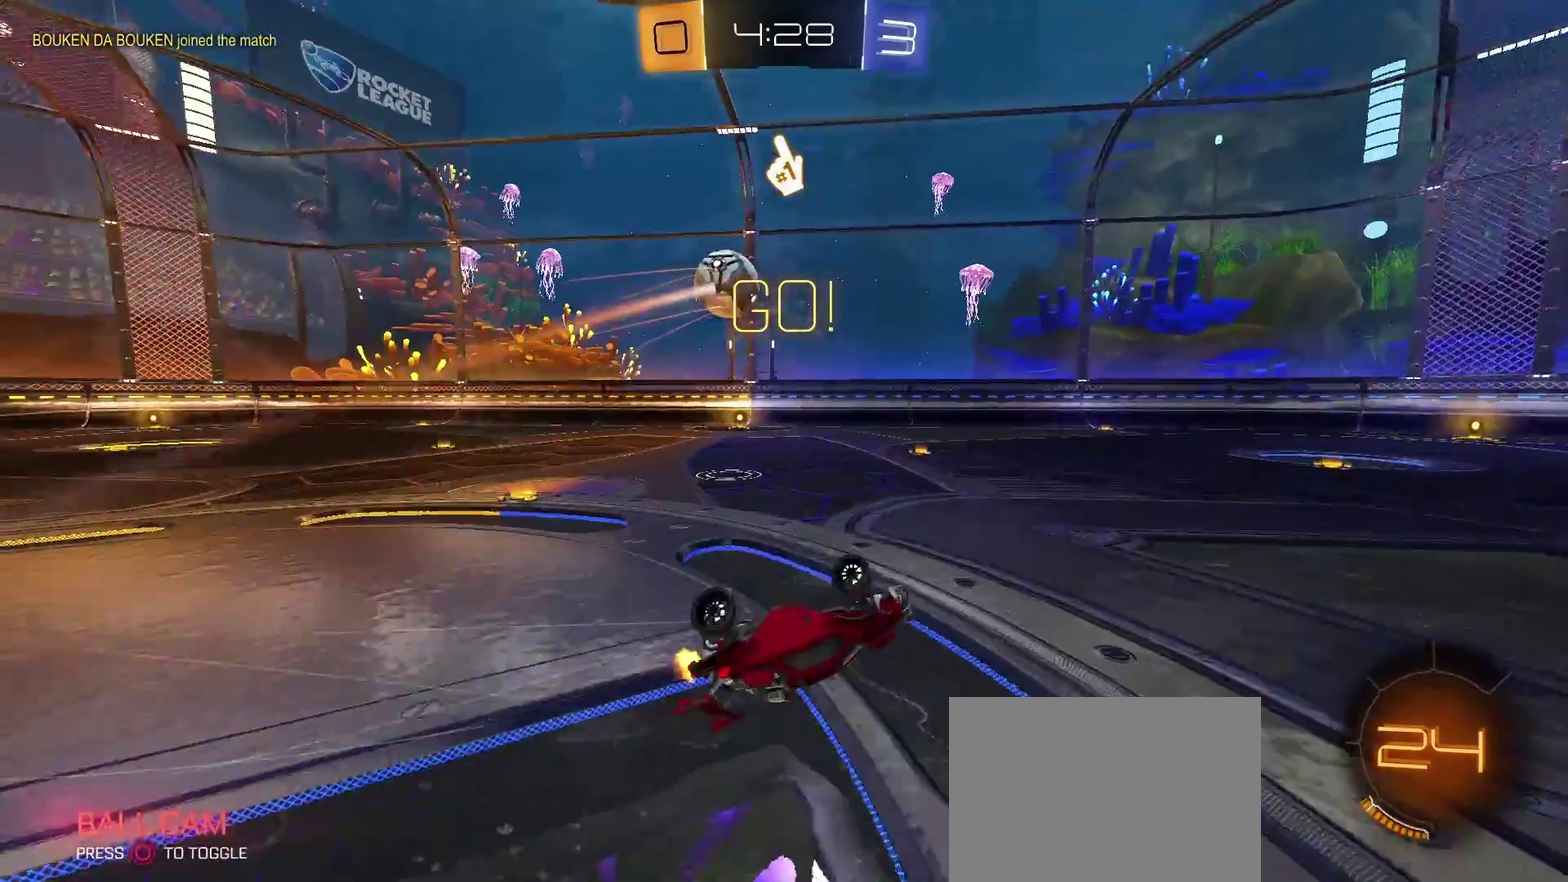
{"buttons": ["L2"], "left_stick": "right", "right_stick": "center", "events": [[33, "left_stick", "up"], [300, "left_stick", "up-right"], [400, "L2", "down"], [467, "left_stick", "right"]]}
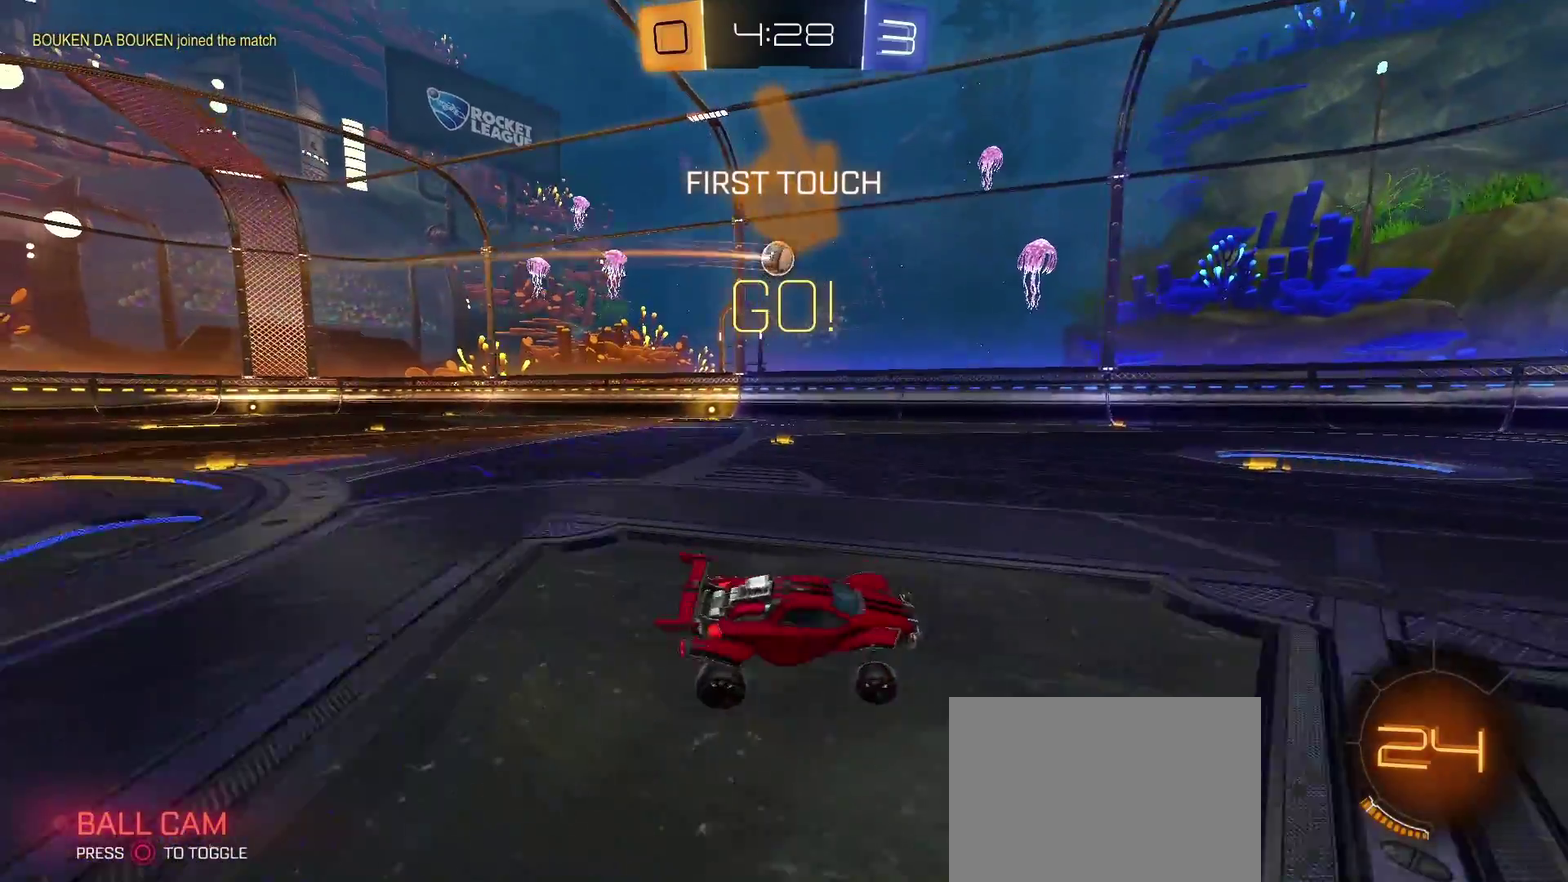
{"buttons": ["L2"], "left_stick": "center", "right_stick": "center", "events": [[150, "left_stick", "up-right"], [200, "left_stick", "center"]]}
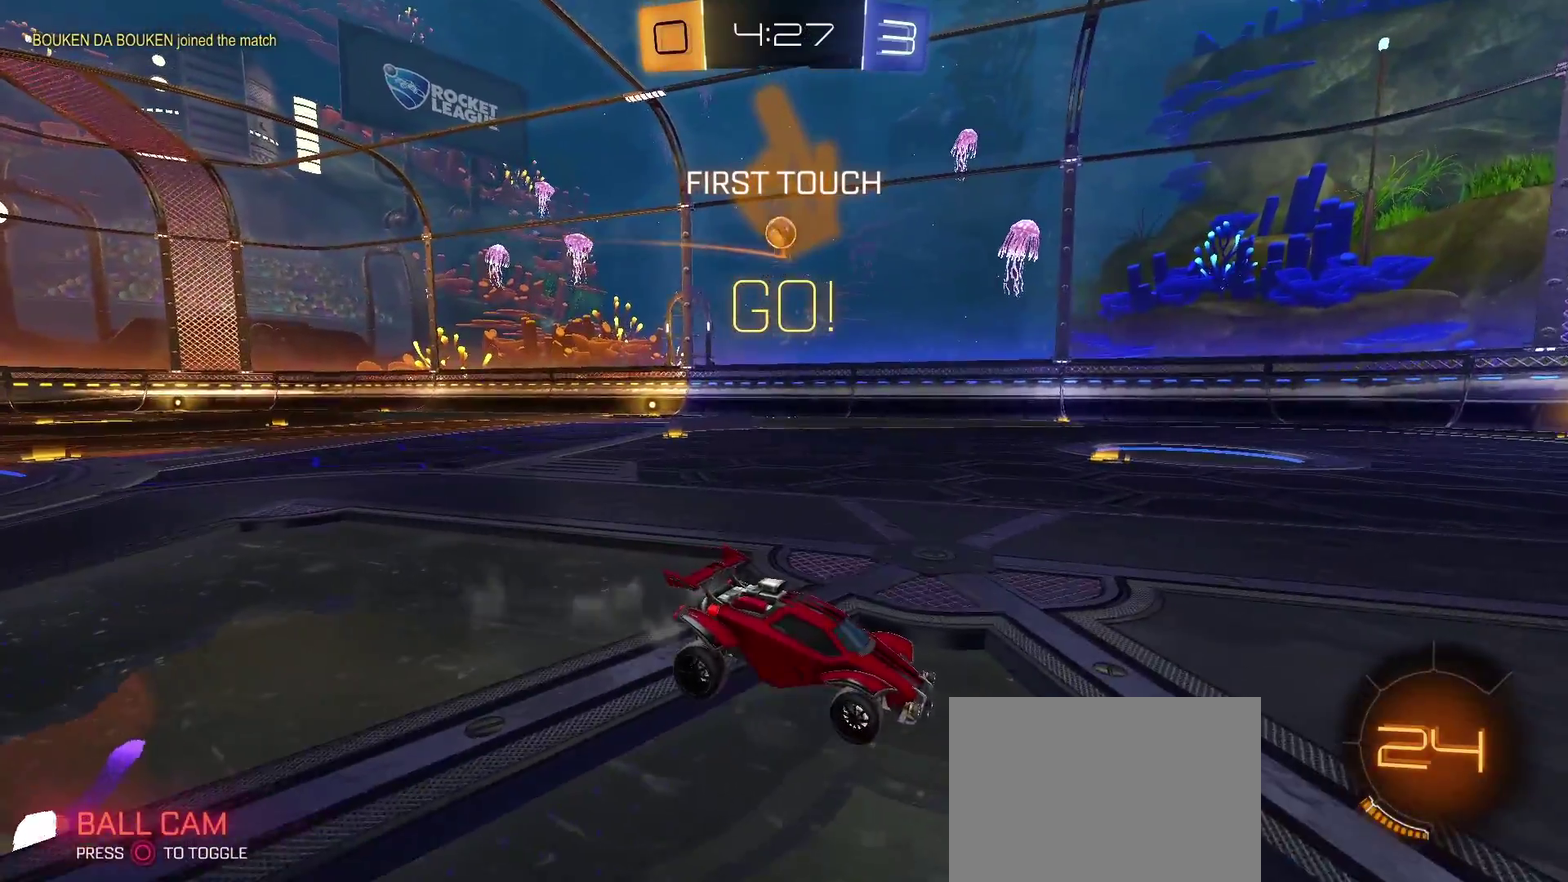
{"buttons": ["L2"], "left_stick": "center", "right_stick": "center", "events": []}
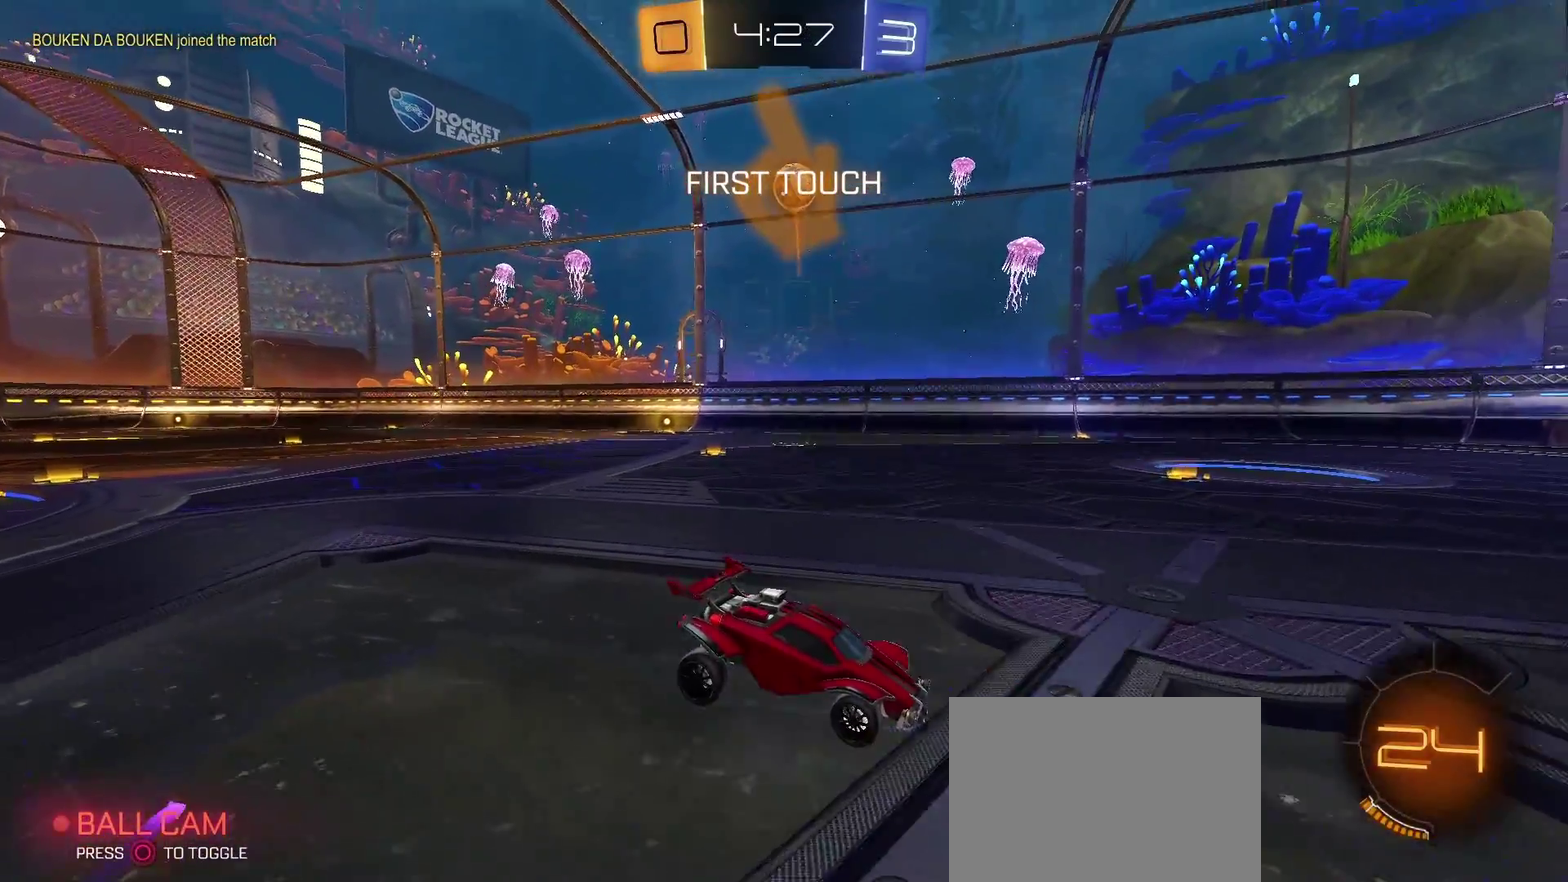
{"buttons": ["R2"], "left_stick": "right", "right_stick": "center", "events": [[83, "L2", "up"], [133, "R2", "down"], [133, "left_stick", "right"]]}
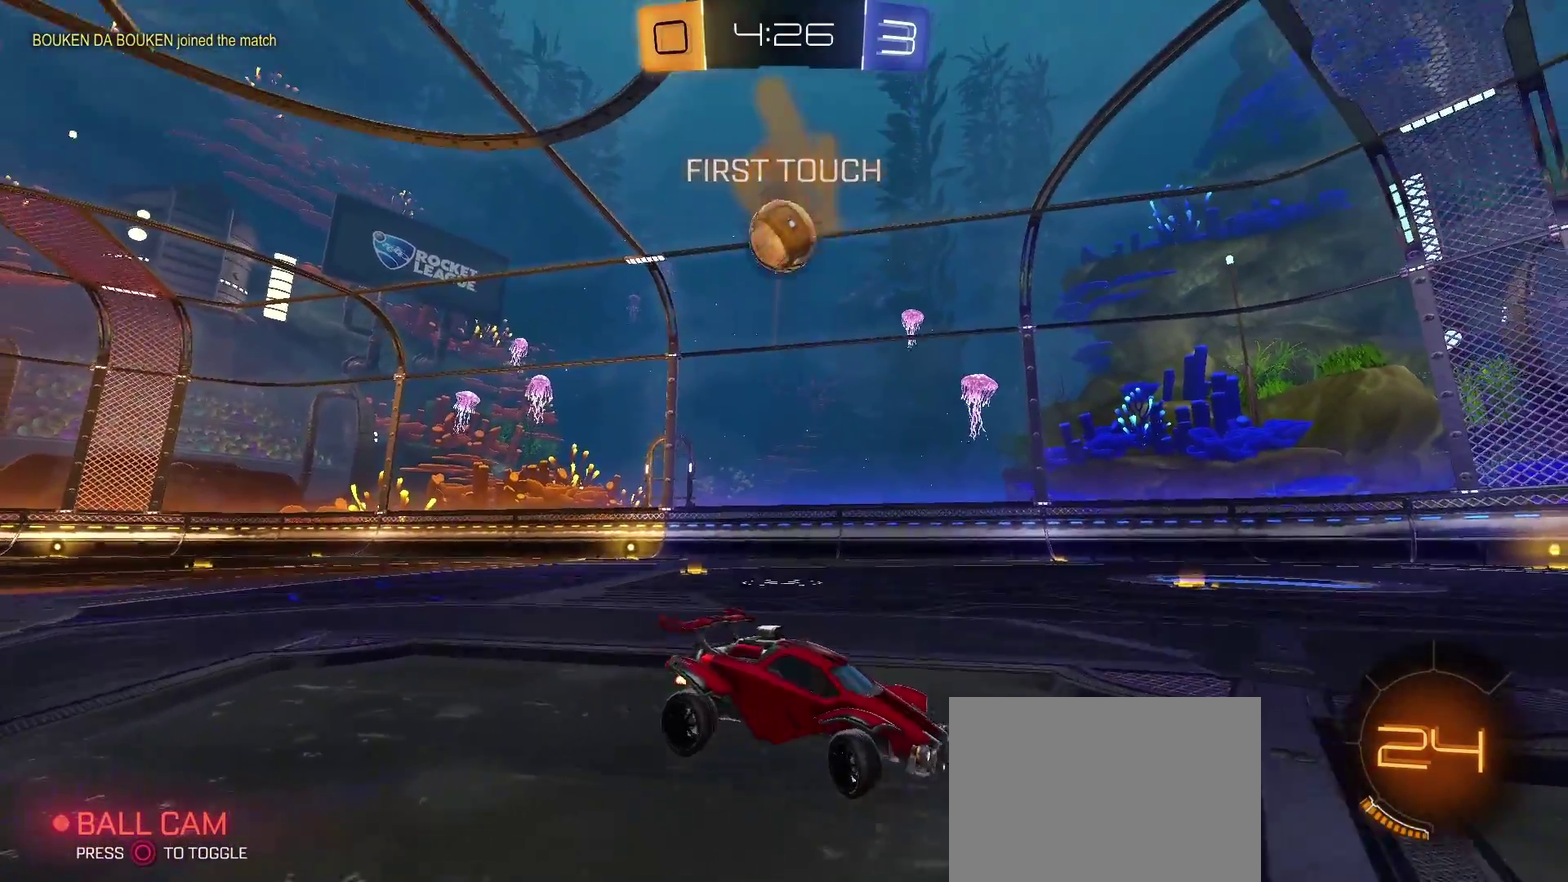
{"buttons": ["R2"], "left_stick": "center", "right_stick": "center", "events": [[467, "left_stick", "center"]]}
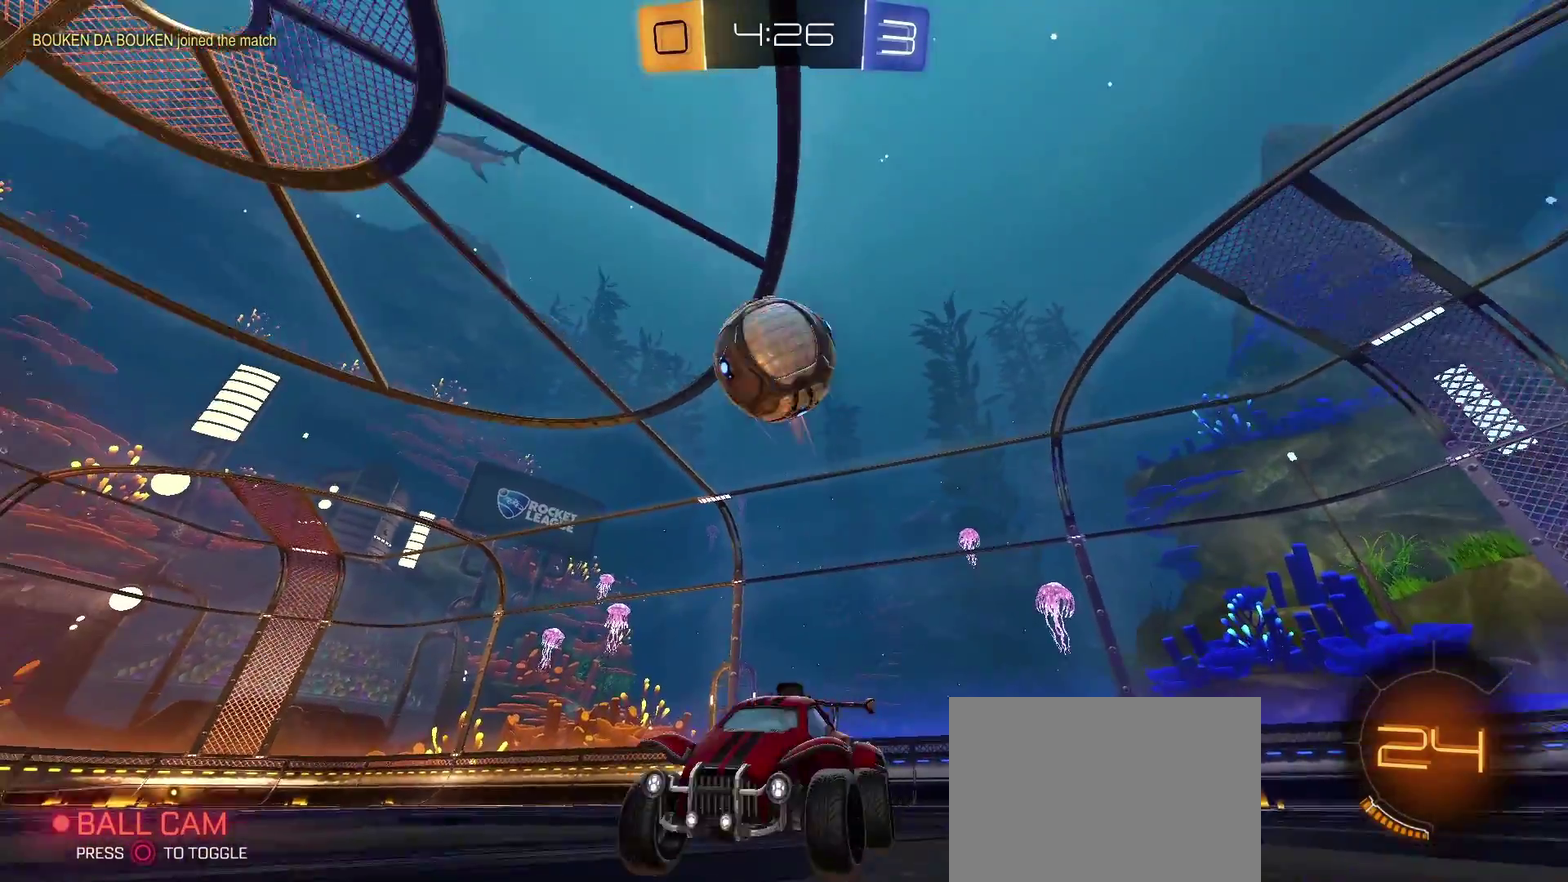
{"buttons": ["CIRCLE", "R2"], "left_stick": "left", "right_stick": "center", "events": [[117, "left_stick", "right"], [233, "left_stick", "center"], [400, "CIRCLE", "down"], [467, "left_stick", "left"]]}
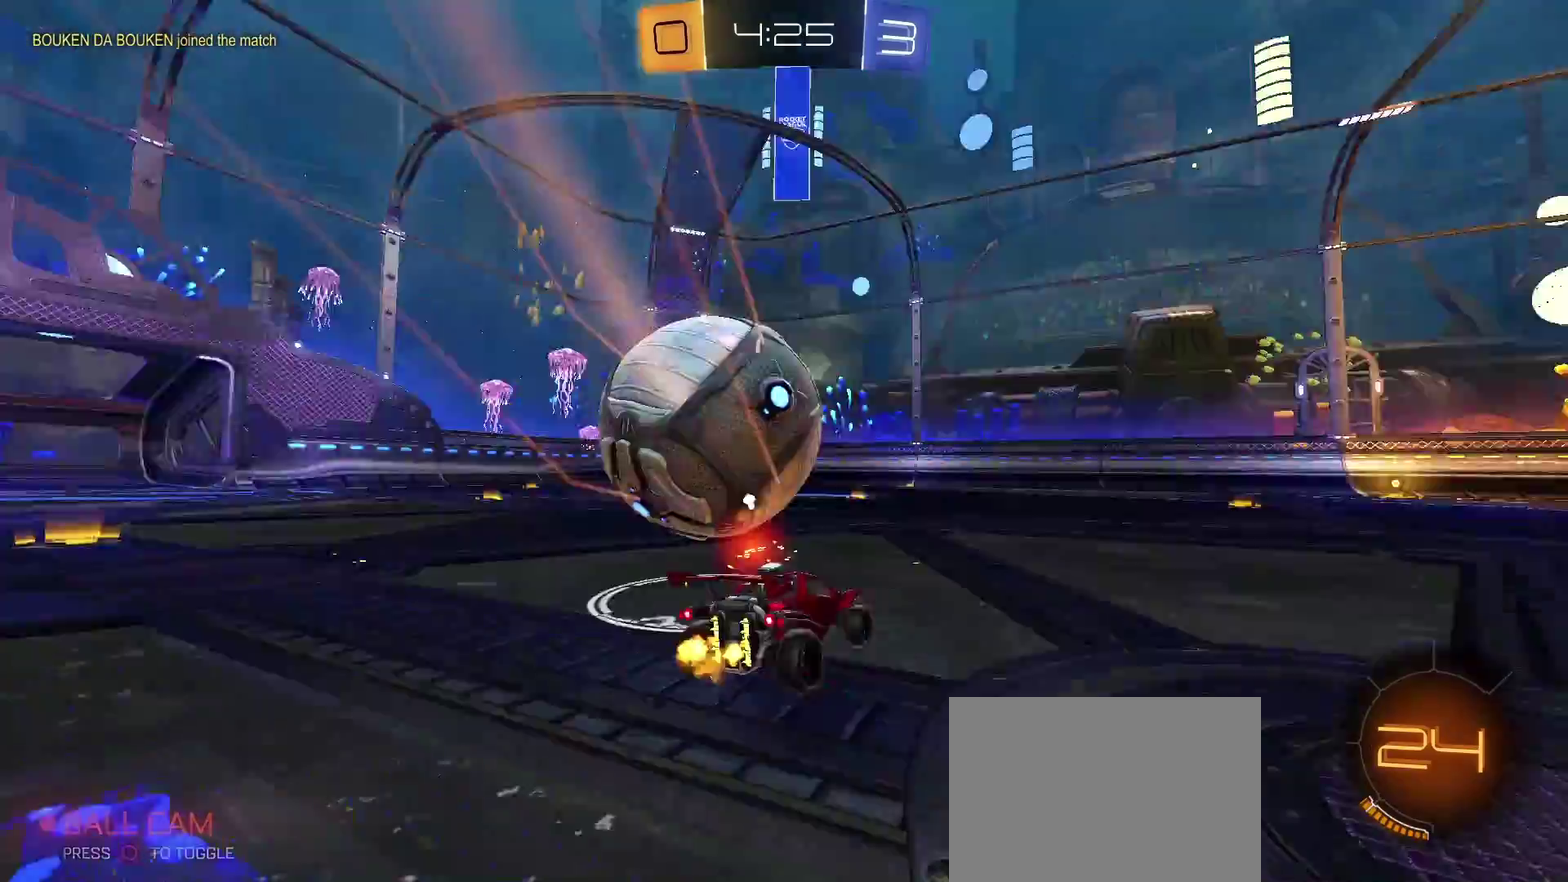
{"buttons": ["TRIANGLE", "R2"], "left_stick": "left", "right_stick": "center", "events": [[17, "CIRCLE", "up"], [167, "left_stick", "center"], [183, "TRIANGLE", "down"], [367, "left_stick", "left"]]}